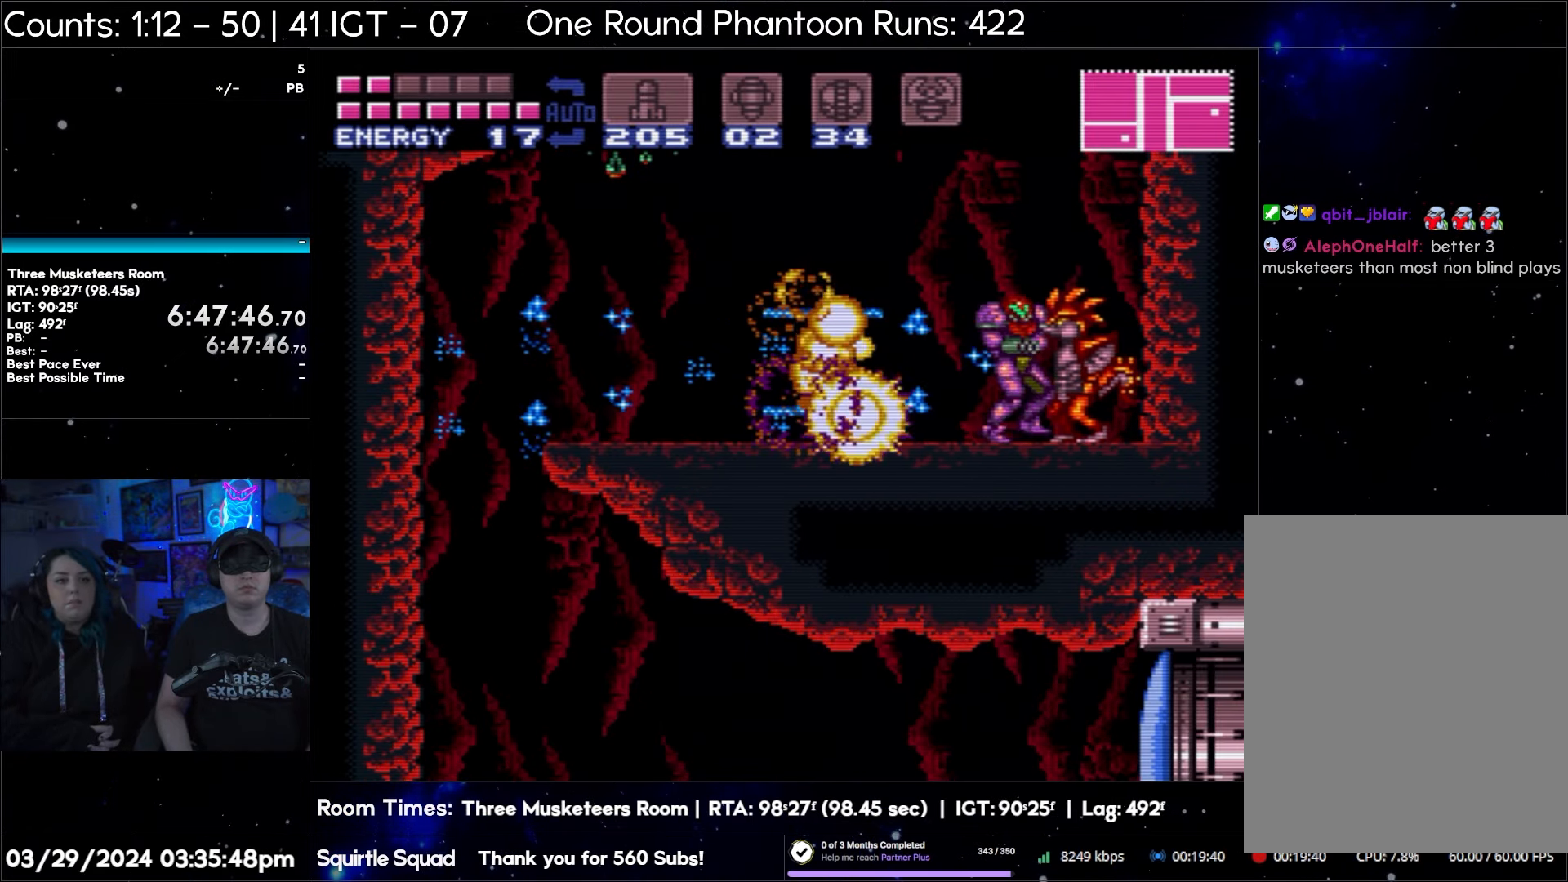
Gameplay with a controller (Nintendo layout); each line is a JSON object with the inputs held at the frame after it. "events" lists button and stick changes between this image and that frame as [ms after this image, input, new state], when the widget could be followed in between. Not read: L3 R3.
{"buttons": ["Y"], "events": [[200, "Y", "down"], [333, "Y", "up"], [500, "Y", "down"]]}
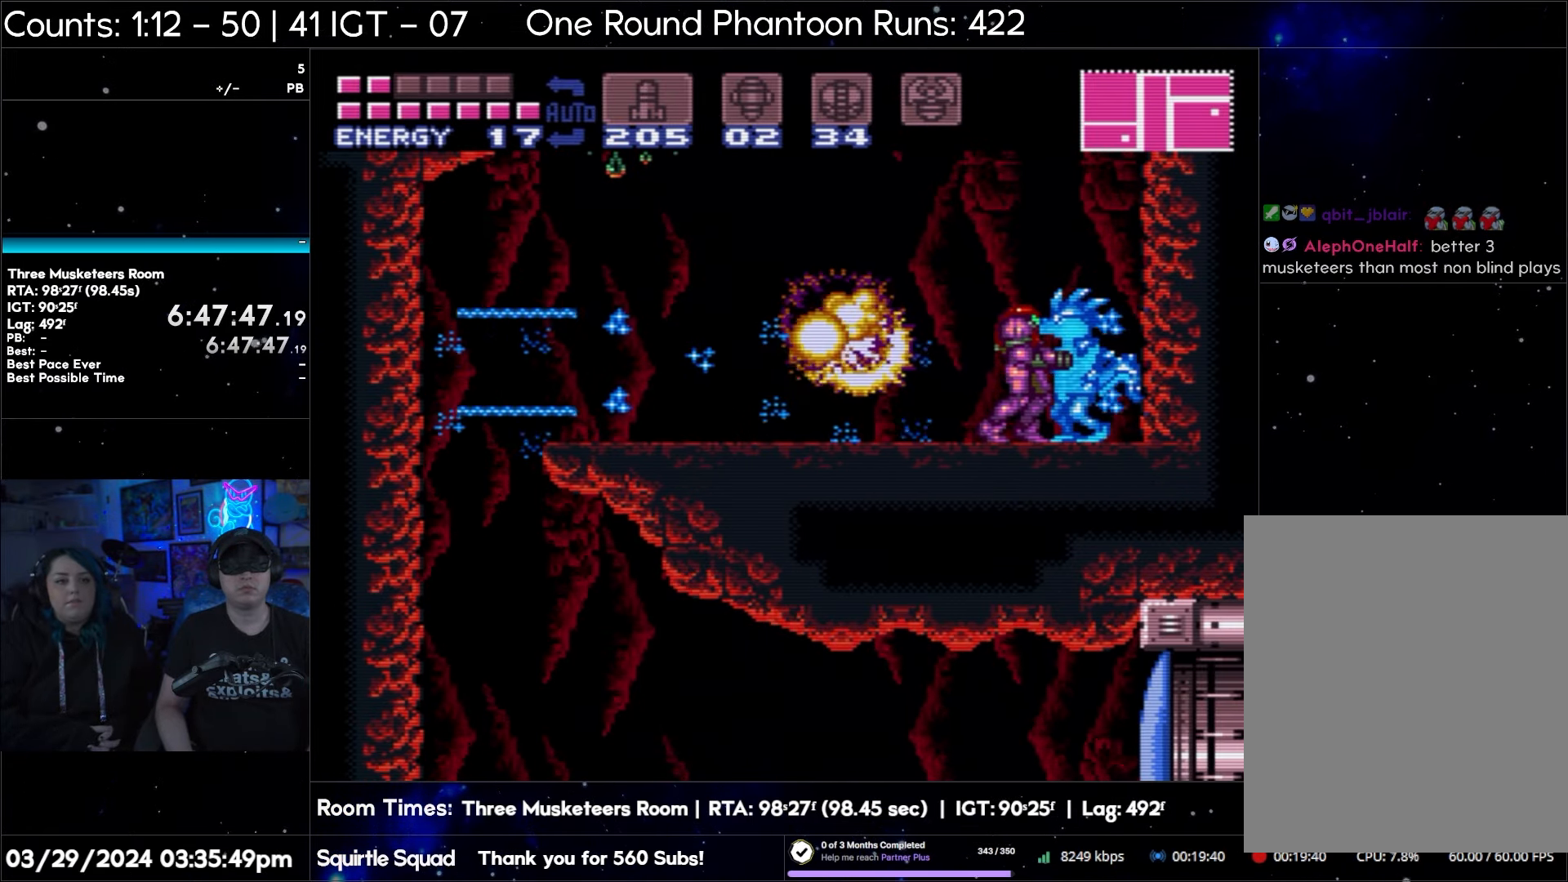
{"buttons": [], "events": [[133, "Y", "up"], [300, "Y", "down"], [383, "Y", "up"]]}
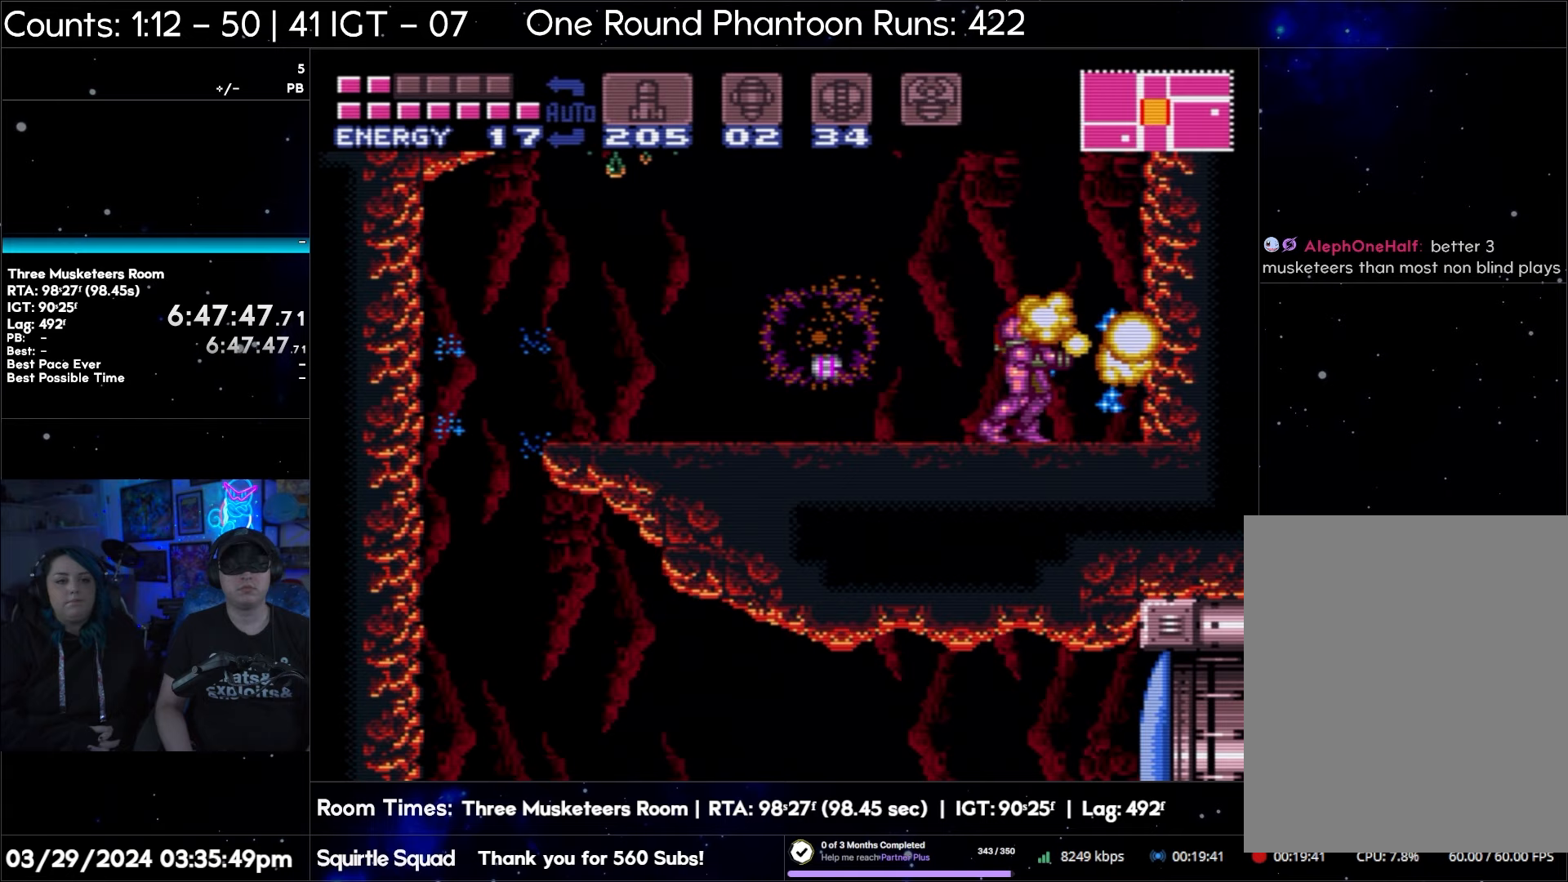
{"buttons": ["Y", "DPAD_UP"], "events": [[67, "Y", "down"], [183, "Y", "up"], [383, "DPAD_UP", "down"], [483, "Y", "down"]]}
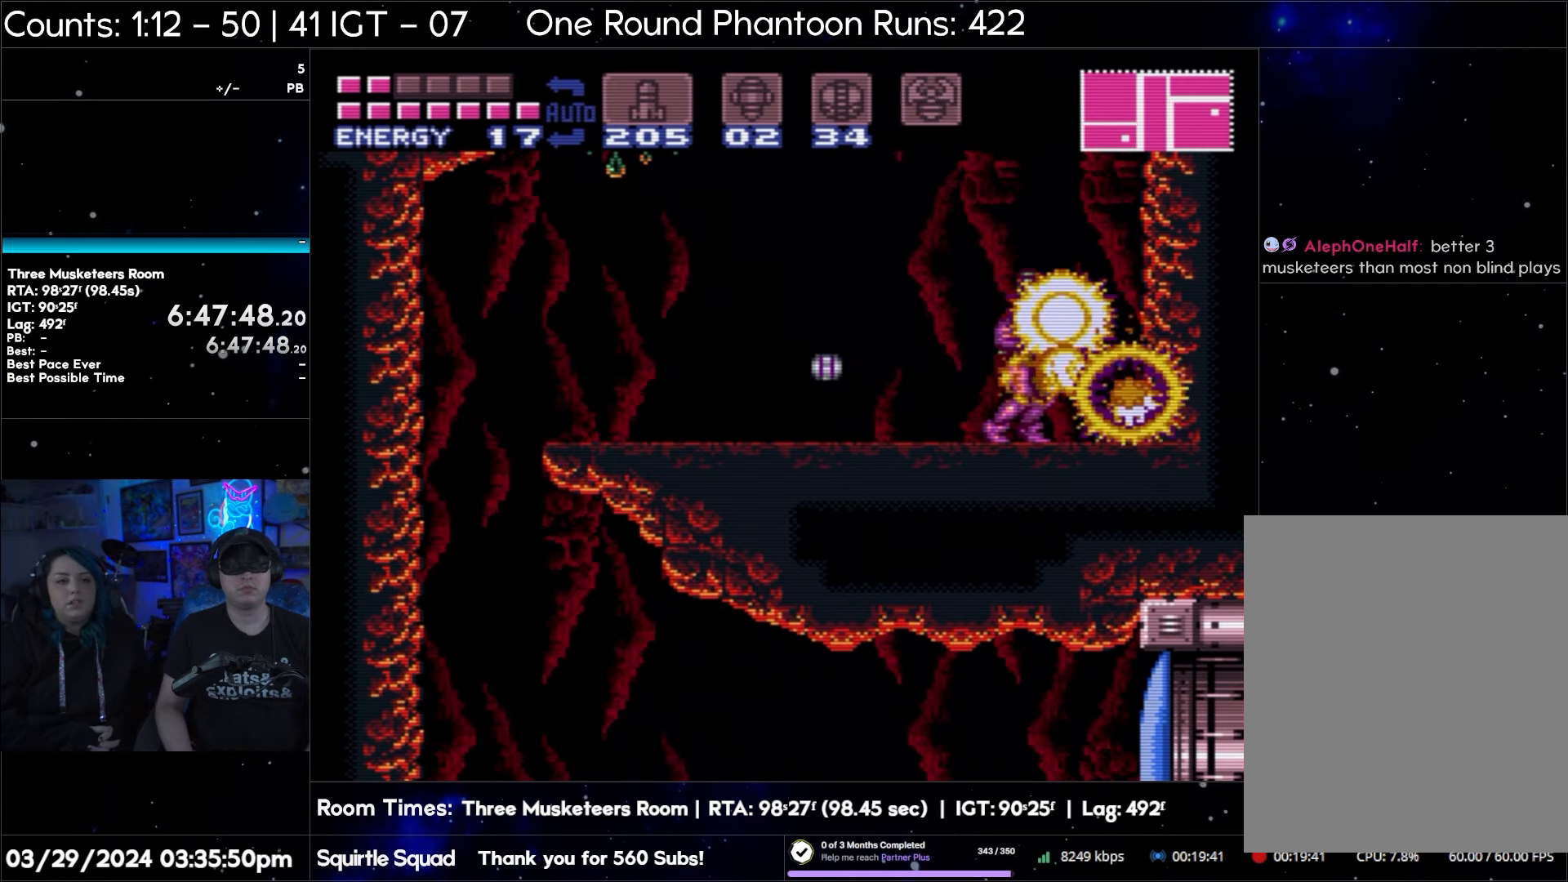
{"buttons": ["DPAD_UP"], "events": [[117, "Y", "up"], [267, "Y", "down"], [383, "Y", "up"]]}
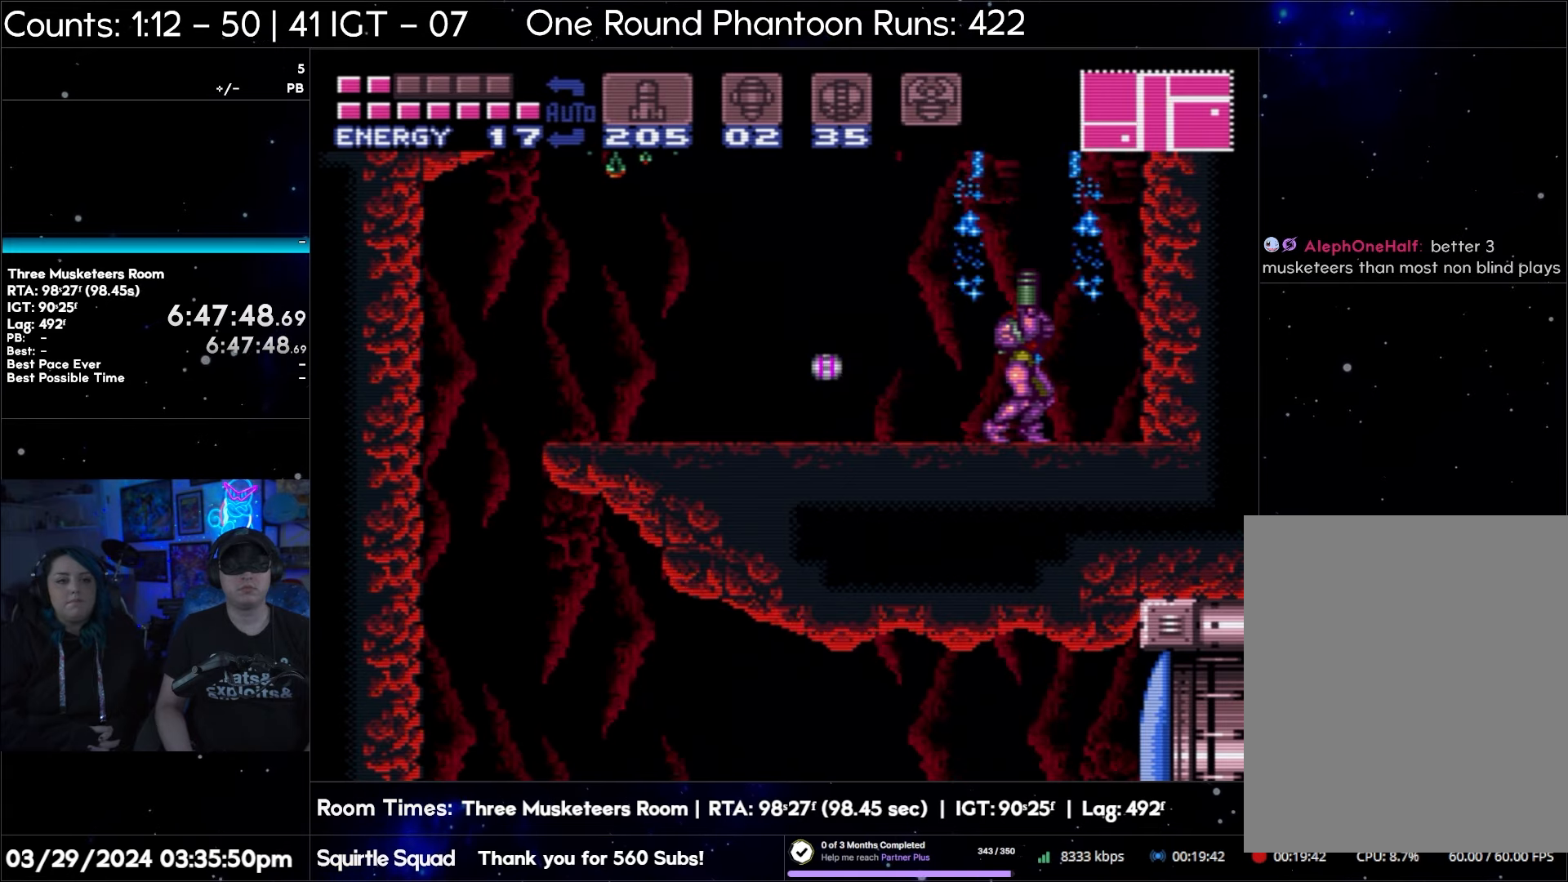
{"buttons": [], "events": [[50, "Y", "down"], [167, "Y", "up"], [333, "DPAD_UP", "up"]]}
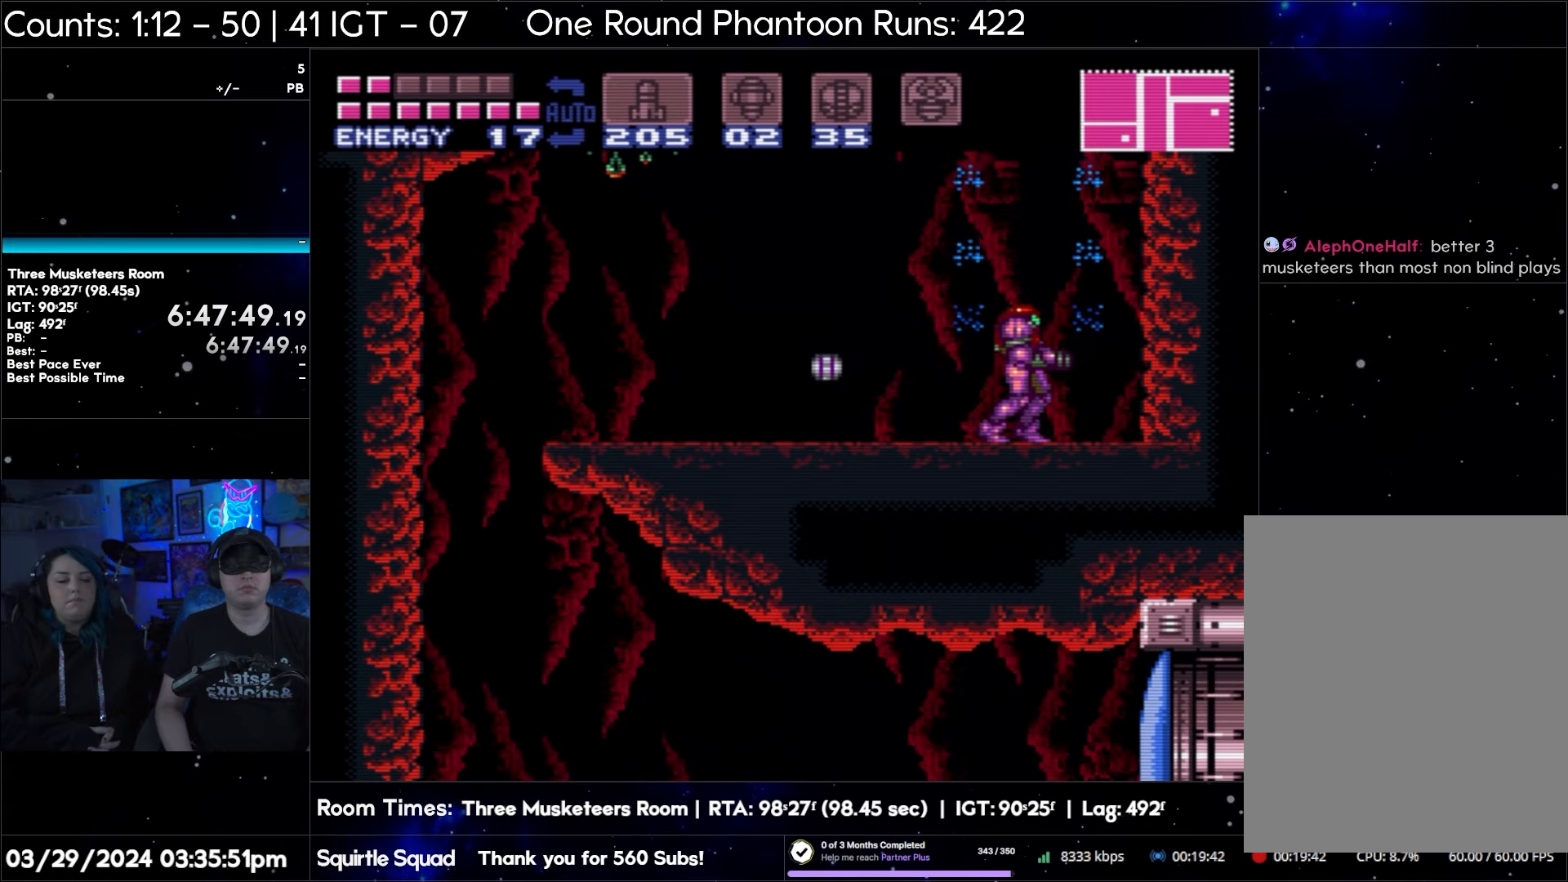
{"buttons": [], "events": [[17, "DPAD_LEFT", "down"], [83, "DPAD_LEFT", "up"]]}
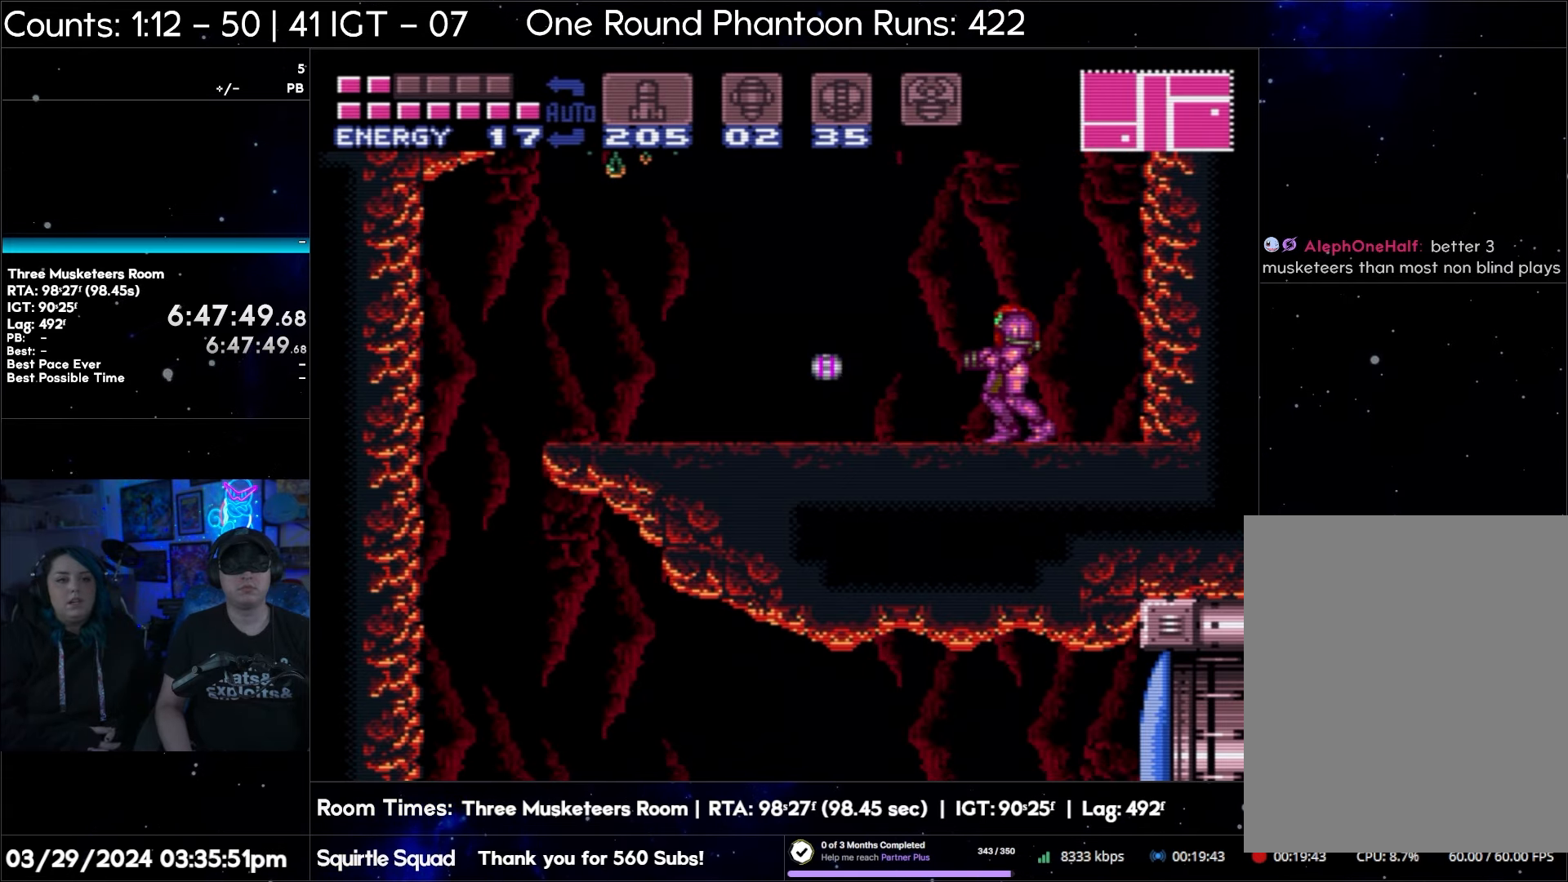
{"buttons": [], "events": []}
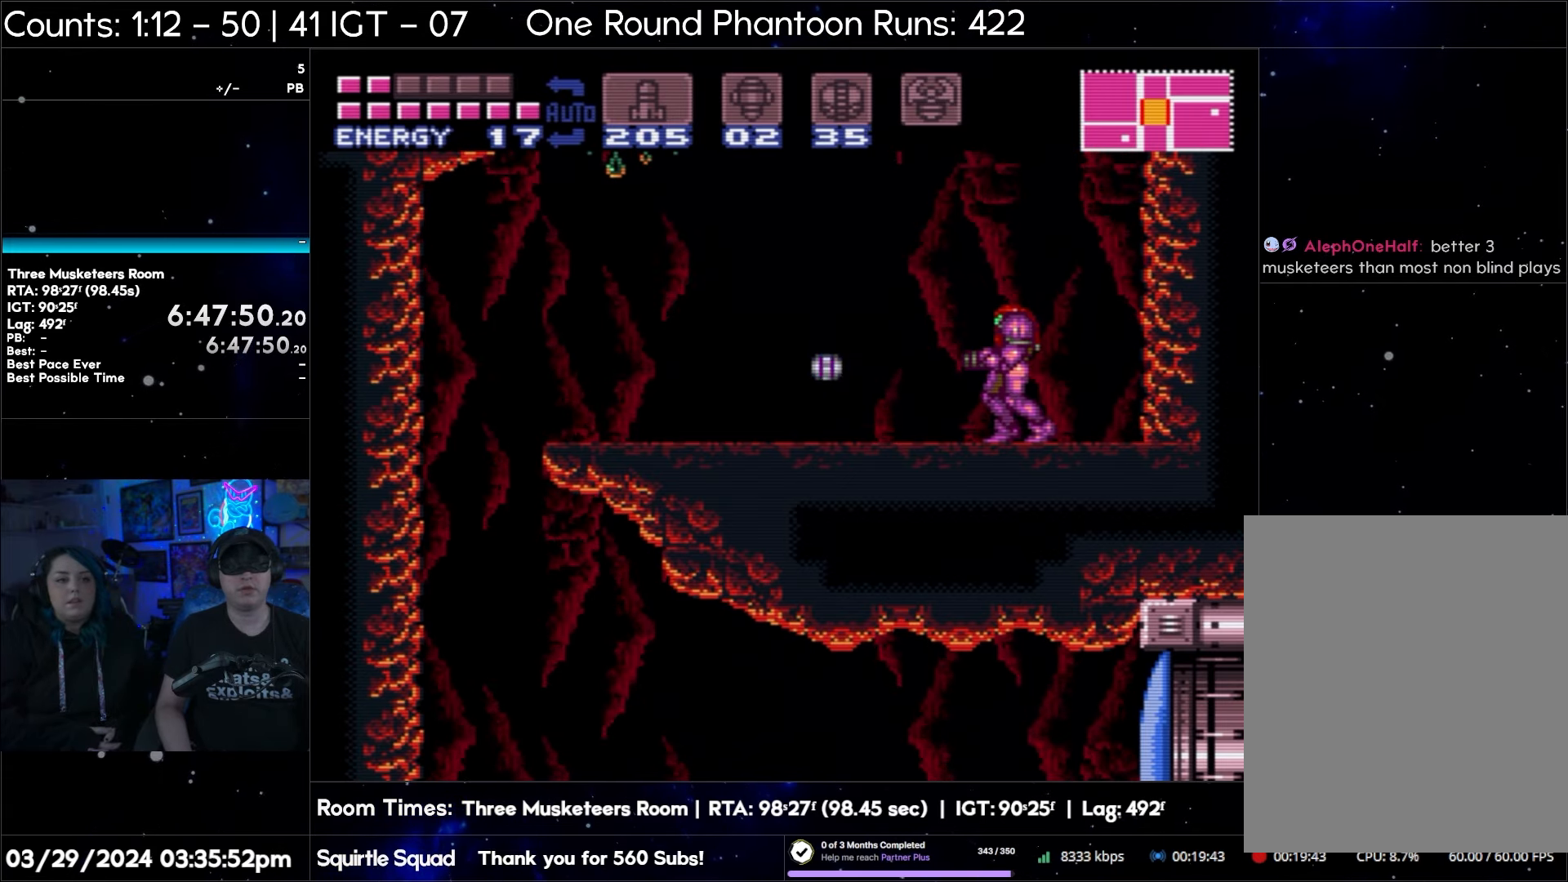
{"buttons": [], "events": []}
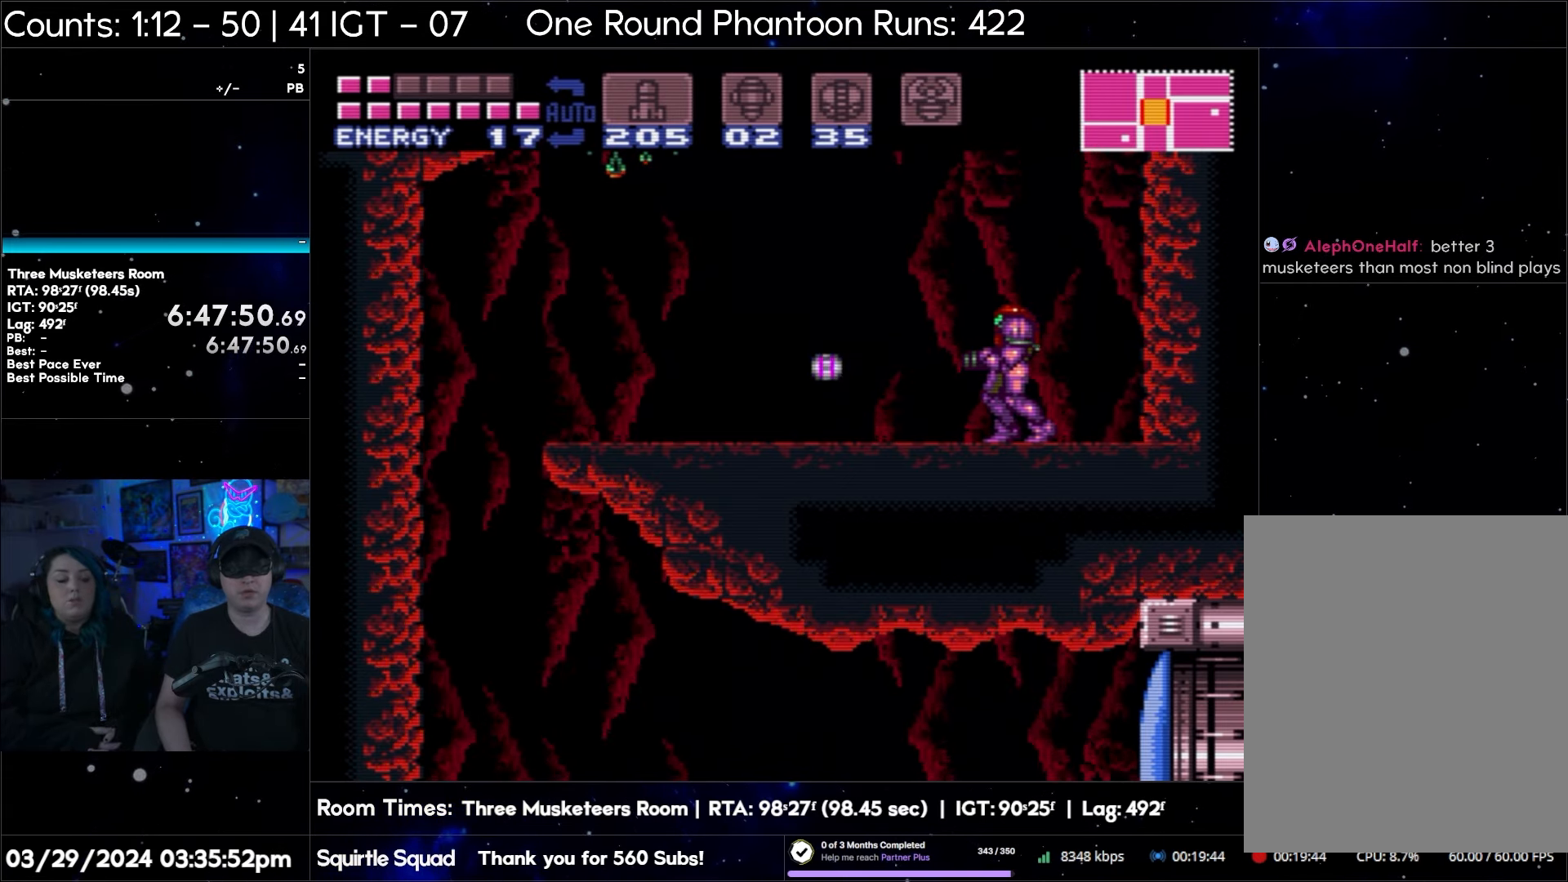
{"buttons": [], "events": []}
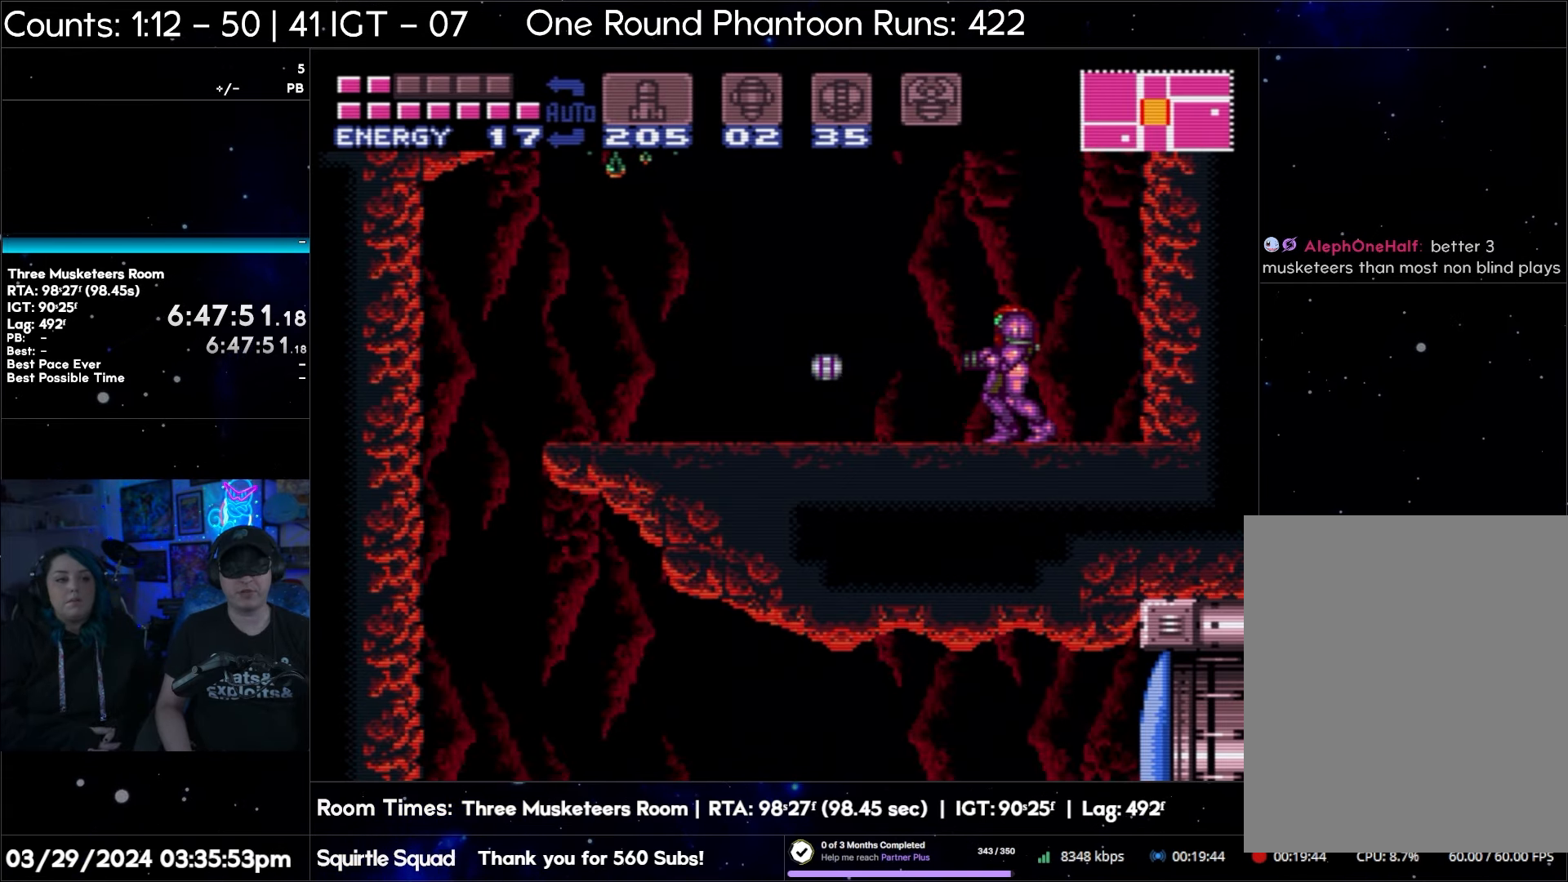
{"buttons": [], "events": []}
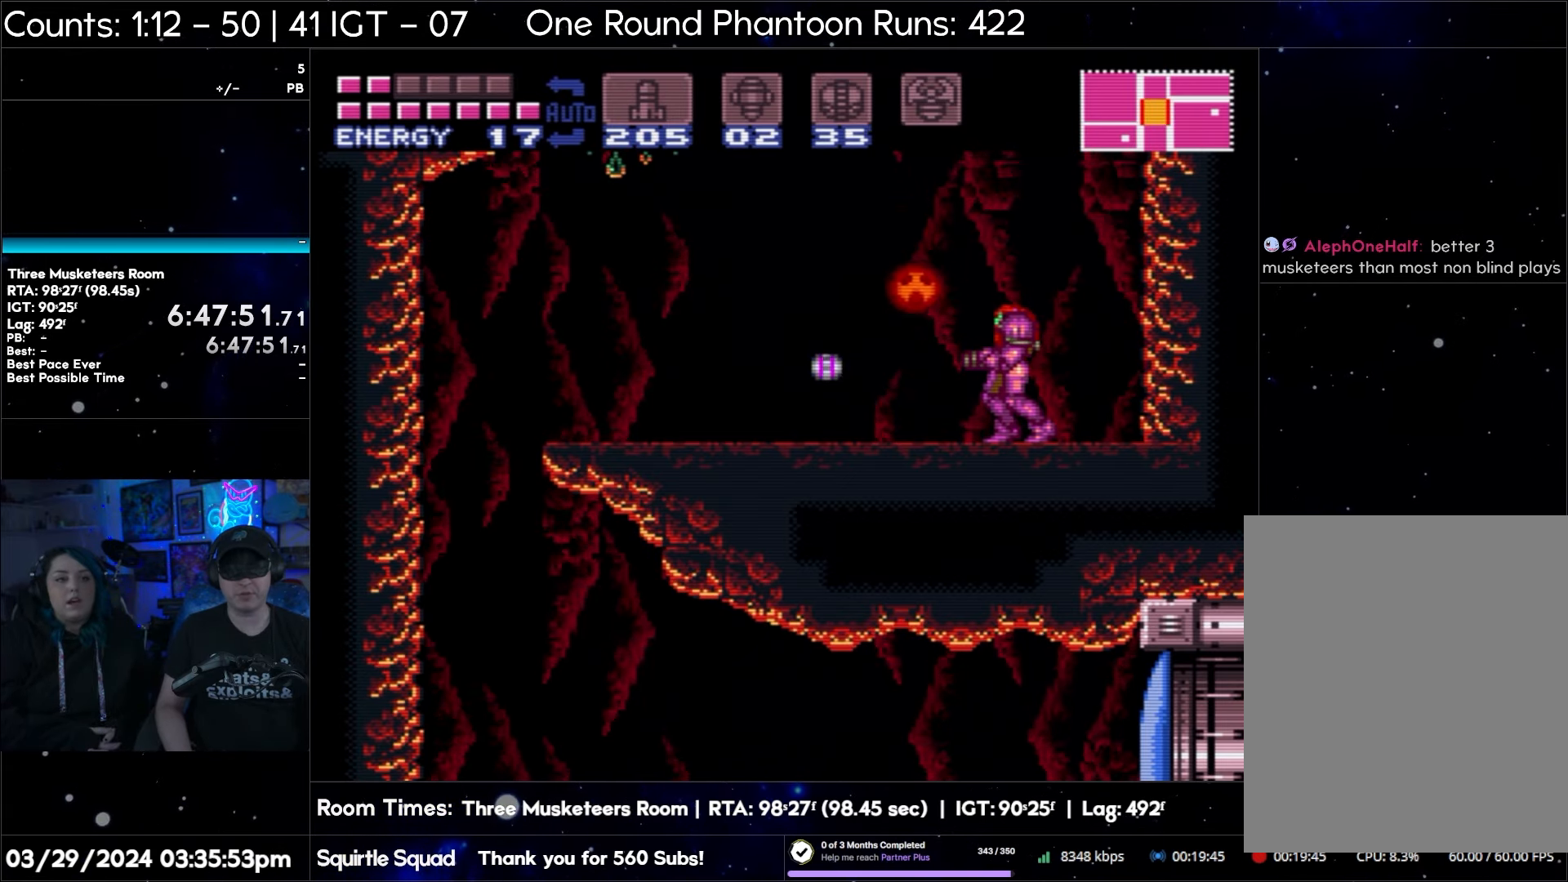
{"buttons": [], "events": []}
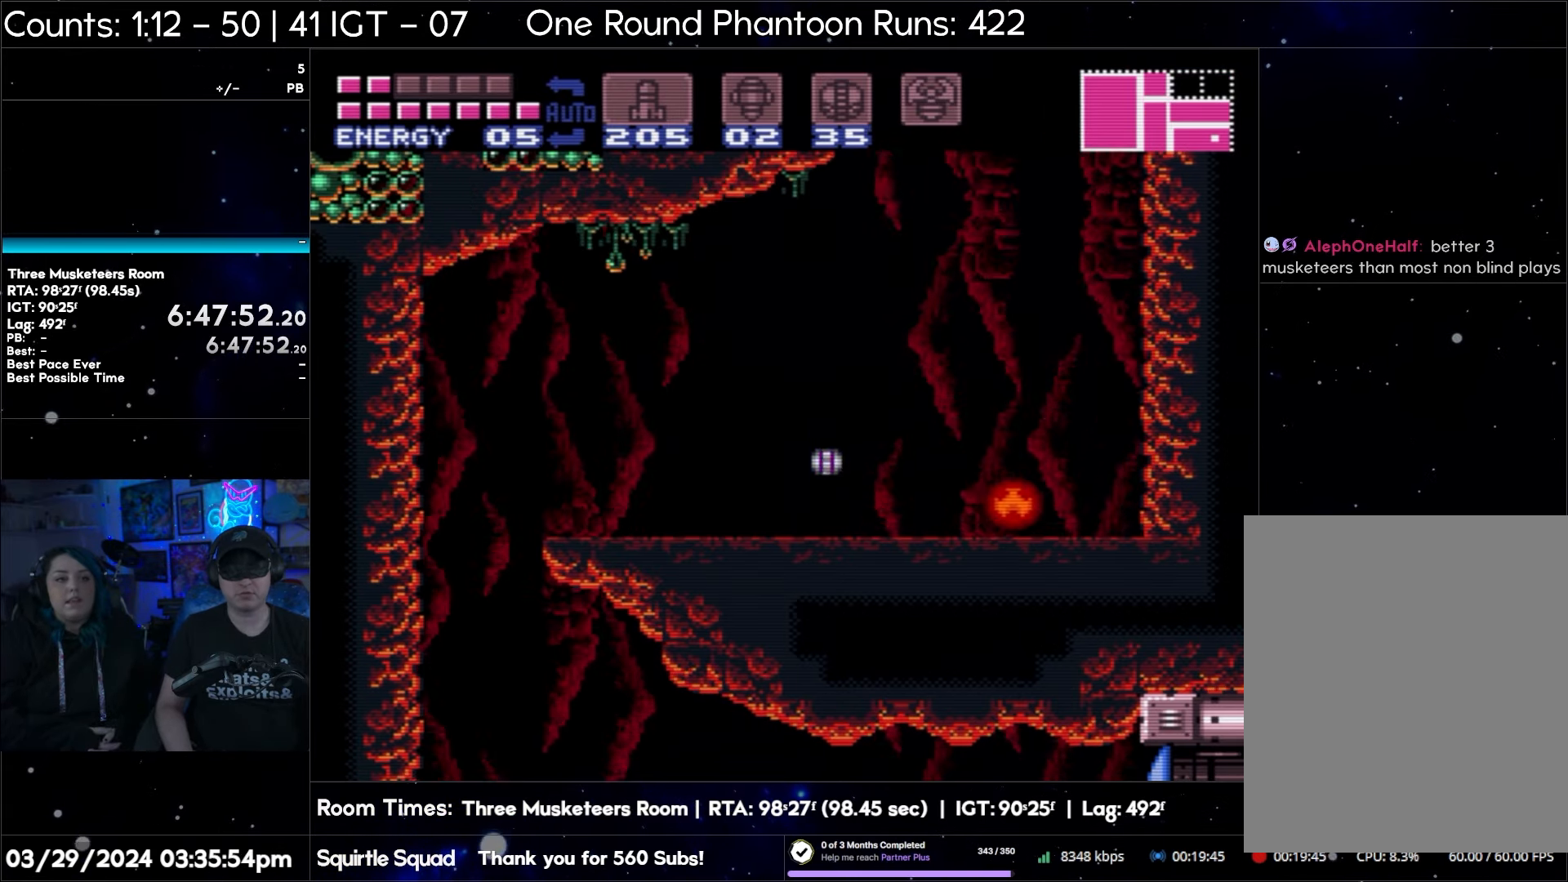
{"buttons": [], "events": []}
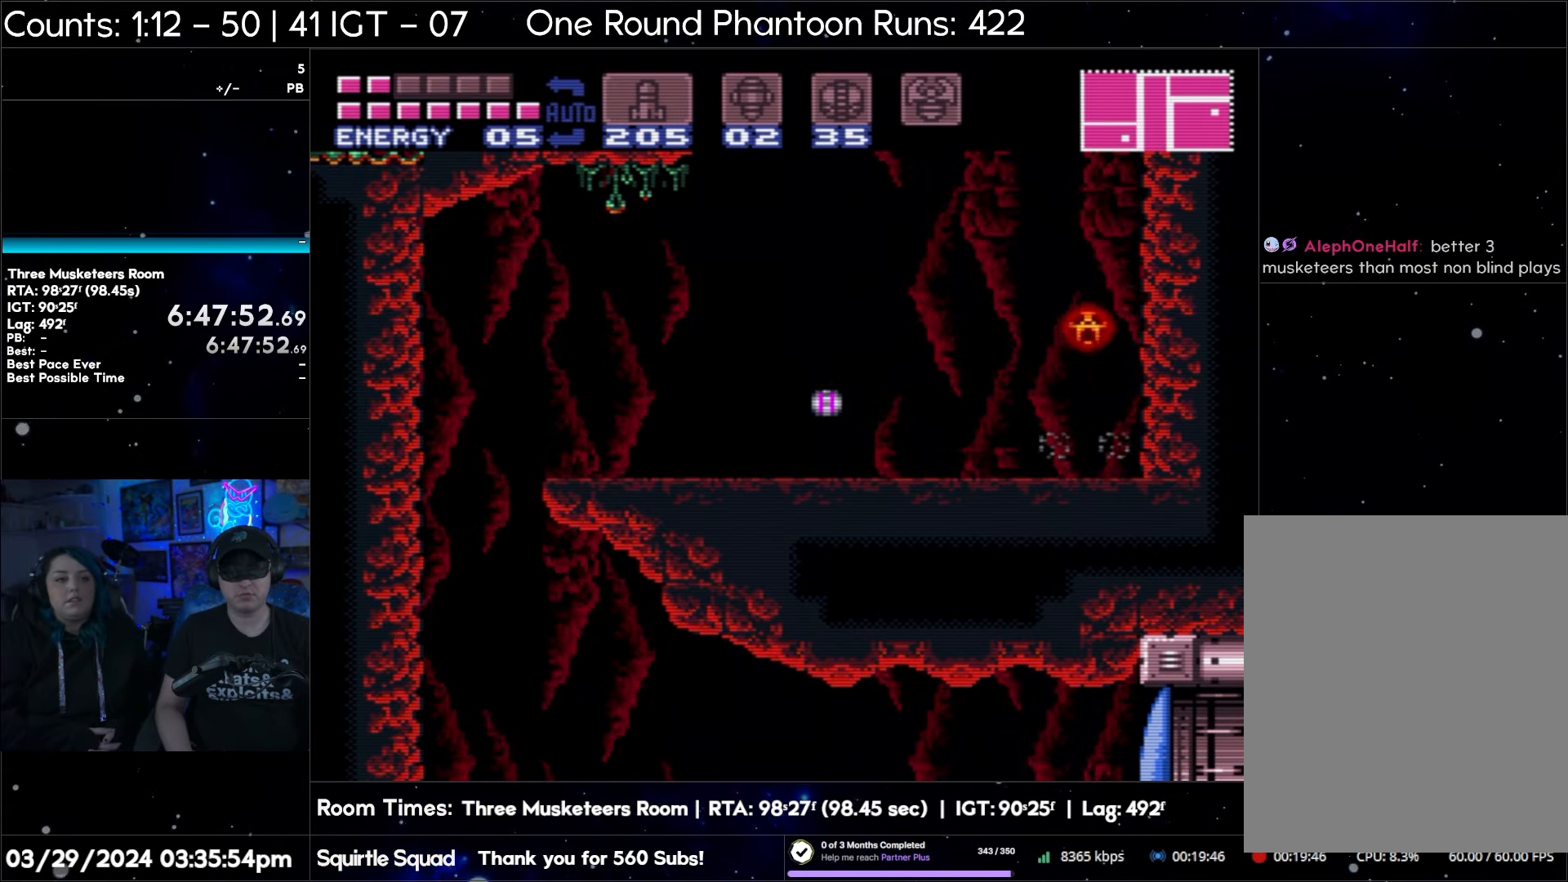
{"buttons": [], "events": [[50, "Y", "down"], [150, "Y", "up"], [300, "Y", "down"], [450, "Y", "up"]]}
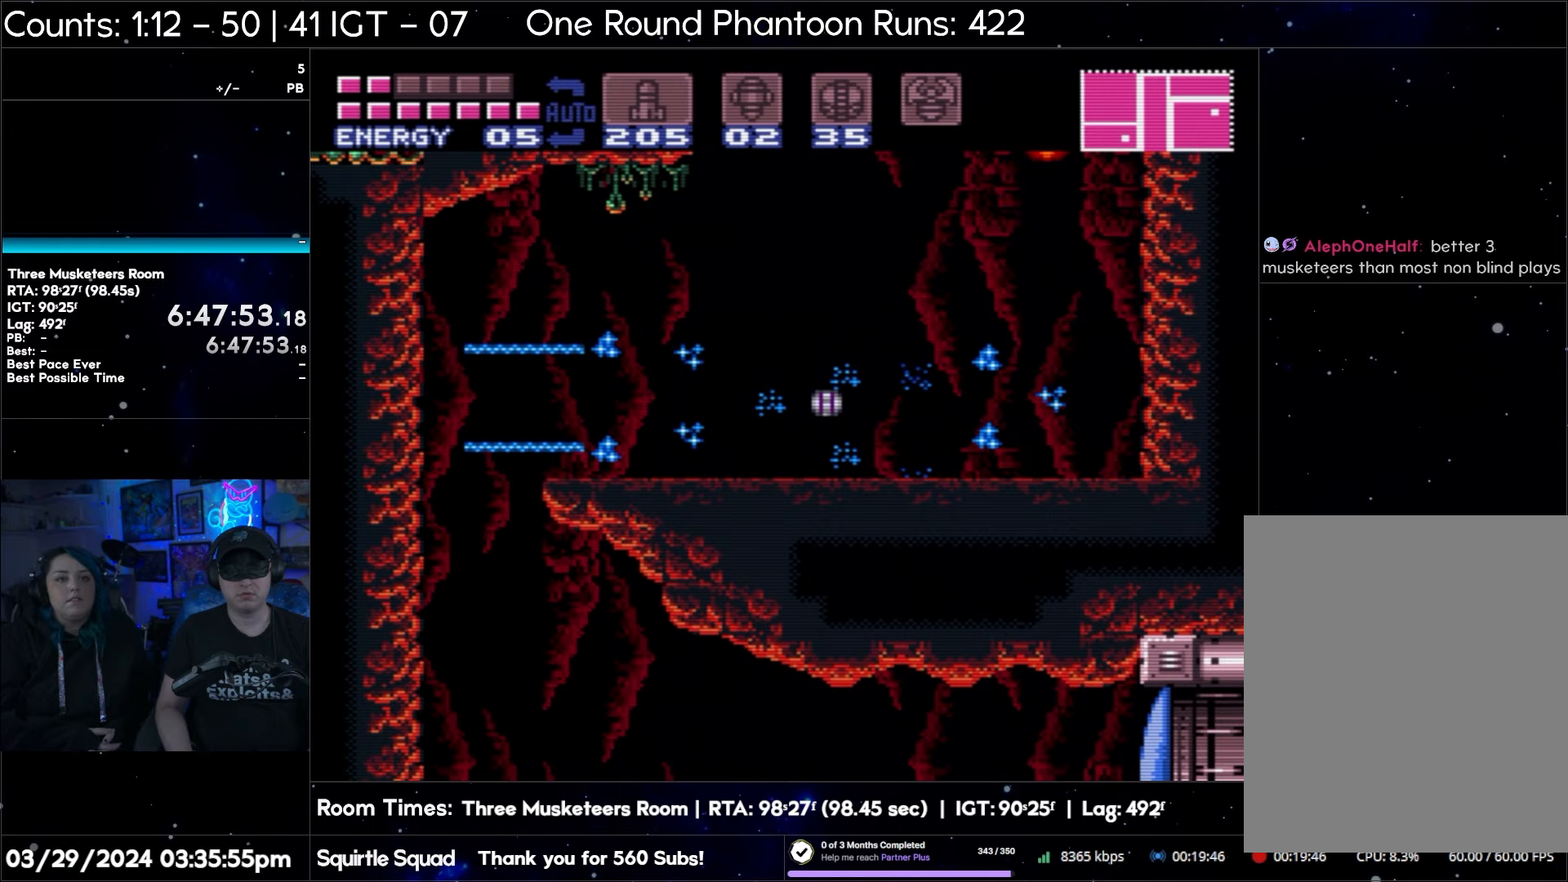
{"buttons": ["Y", "DPAD_UP"], "events": [[133, "Y", "down"], [217, "Y", "up"], [350, "DPAD_UP", "down"], [450, "Y", "down"]]}
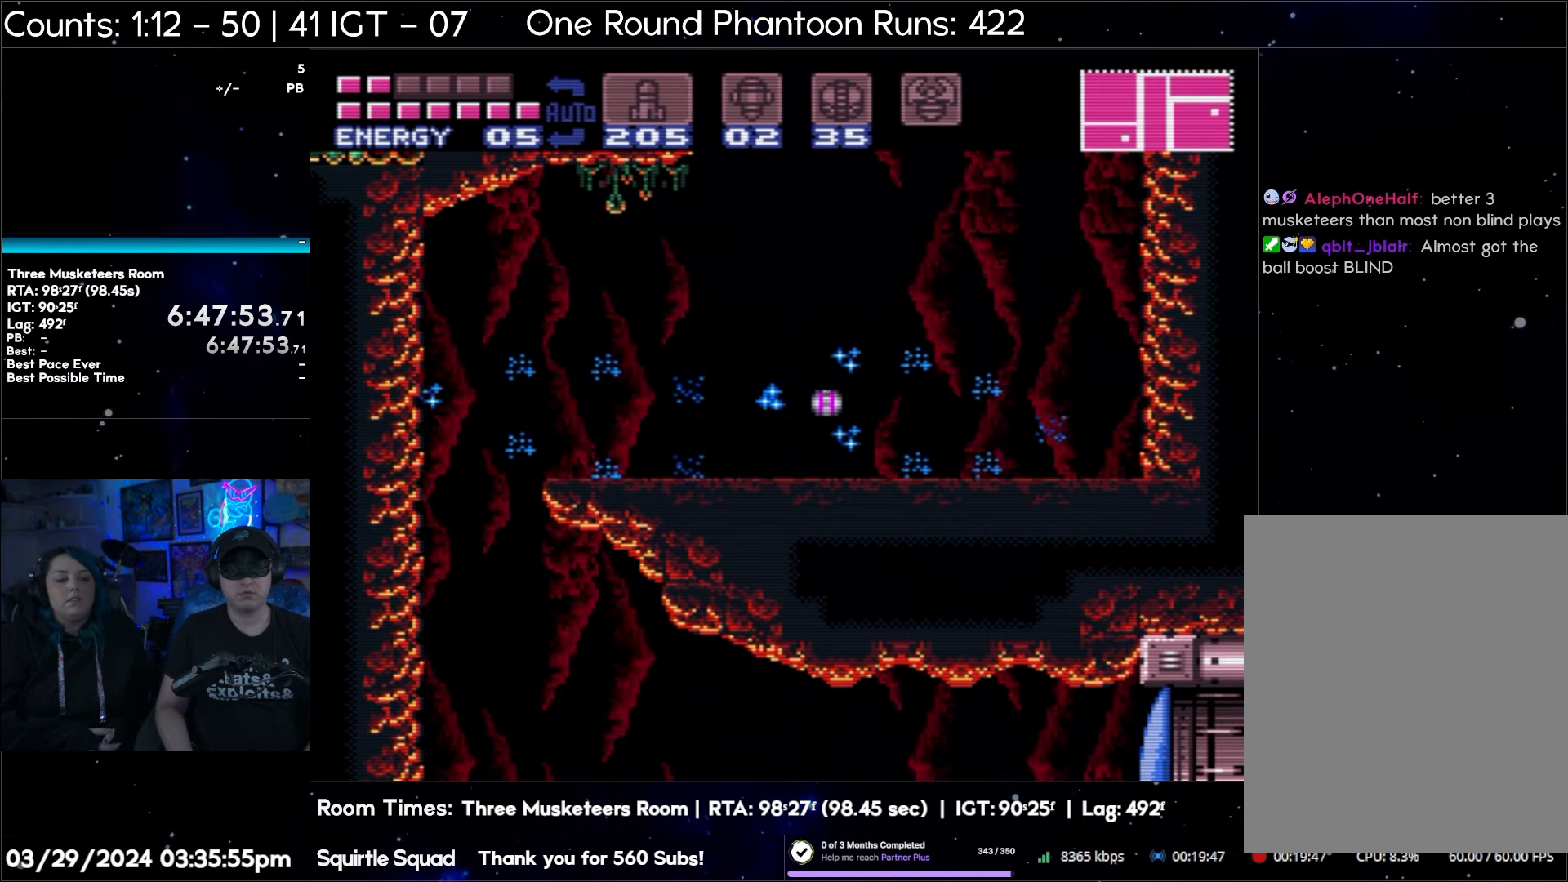
{"buttons": ["Y", "DPAD_UP"], "events": [[67, "Y", "up"], [217, "Y", "down"], [333, "Y", "up"], [500, "Y", "down"]]}
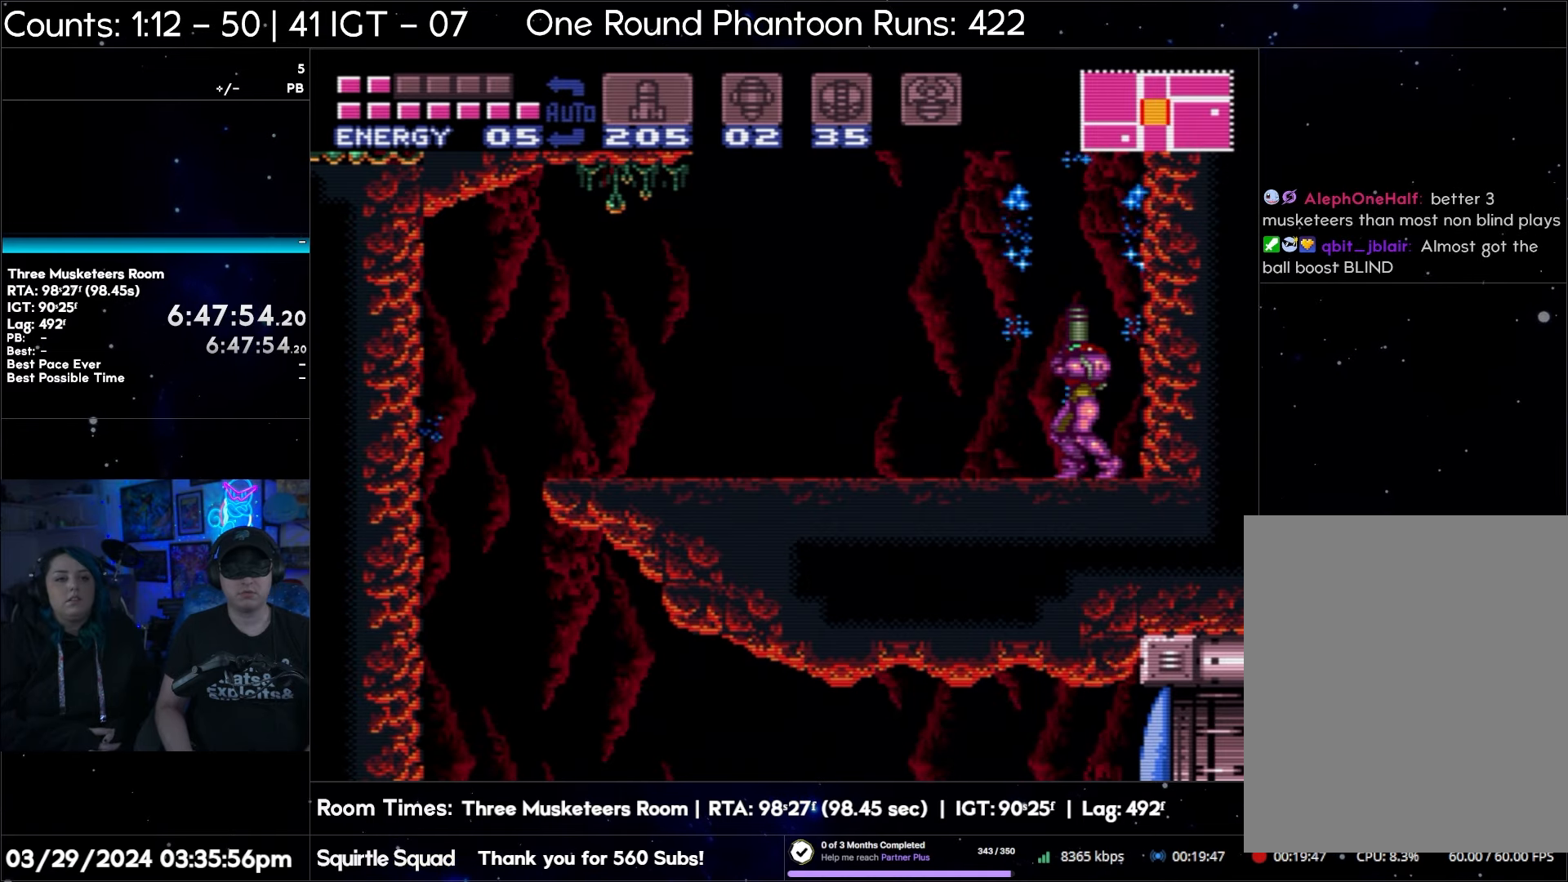
{"buttons": ["Y", "R1"], "events": [[167, "DPAD_UP", "up"], [167, "Y", "up"], [367, "R1", "down"], [433, "Y", "down"]]}
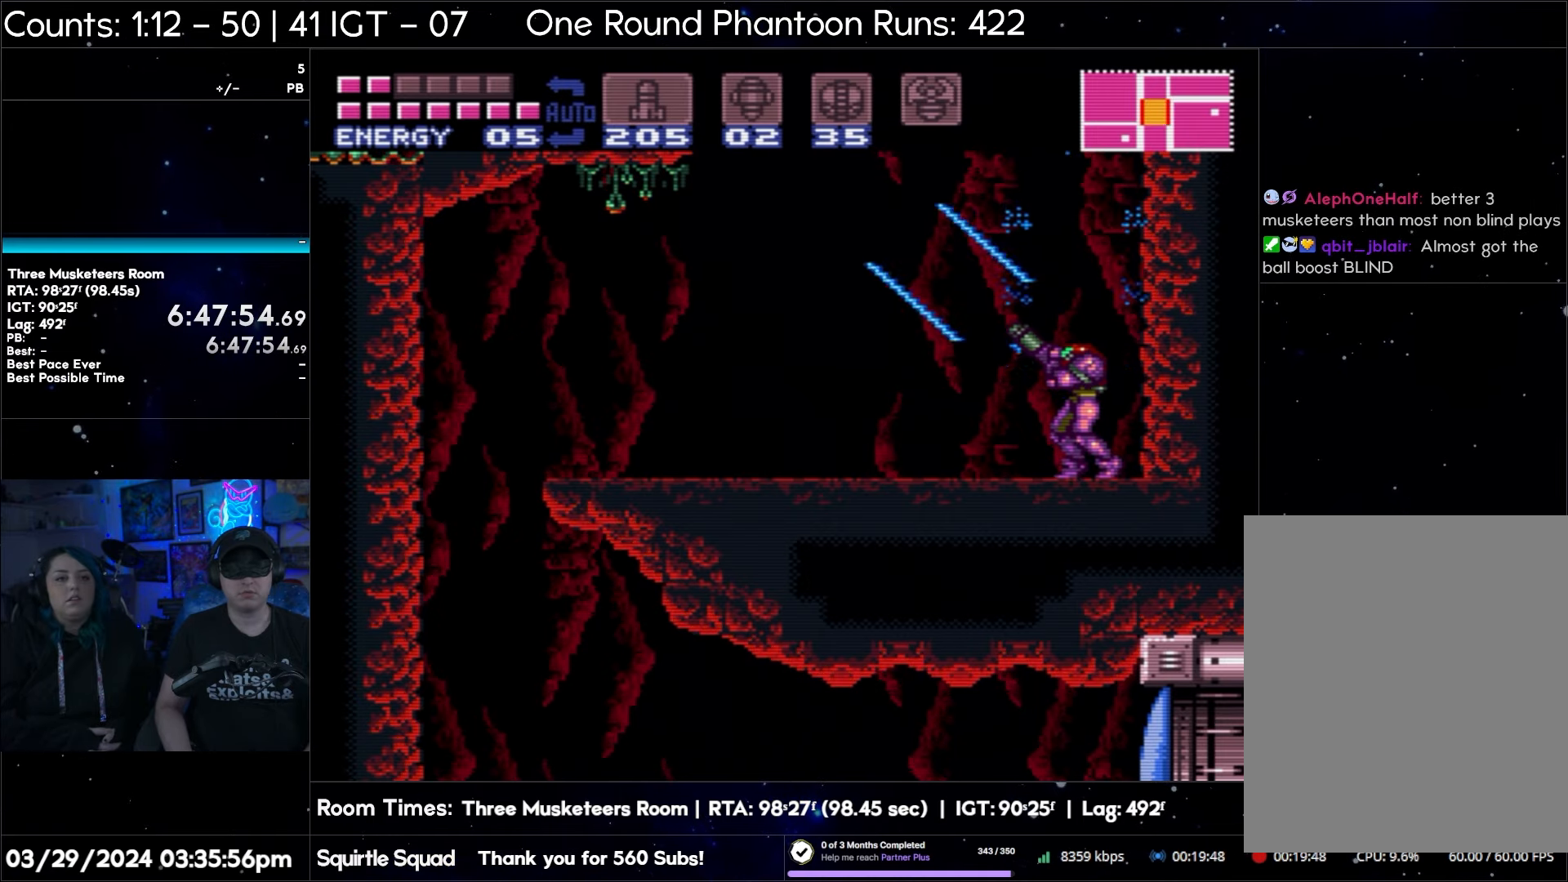
{"buttons": [], "events": [[33, "Y", "up"], [200, "Y", "down"], [267, "Y", "up"], [400, "R1", "up"]]}
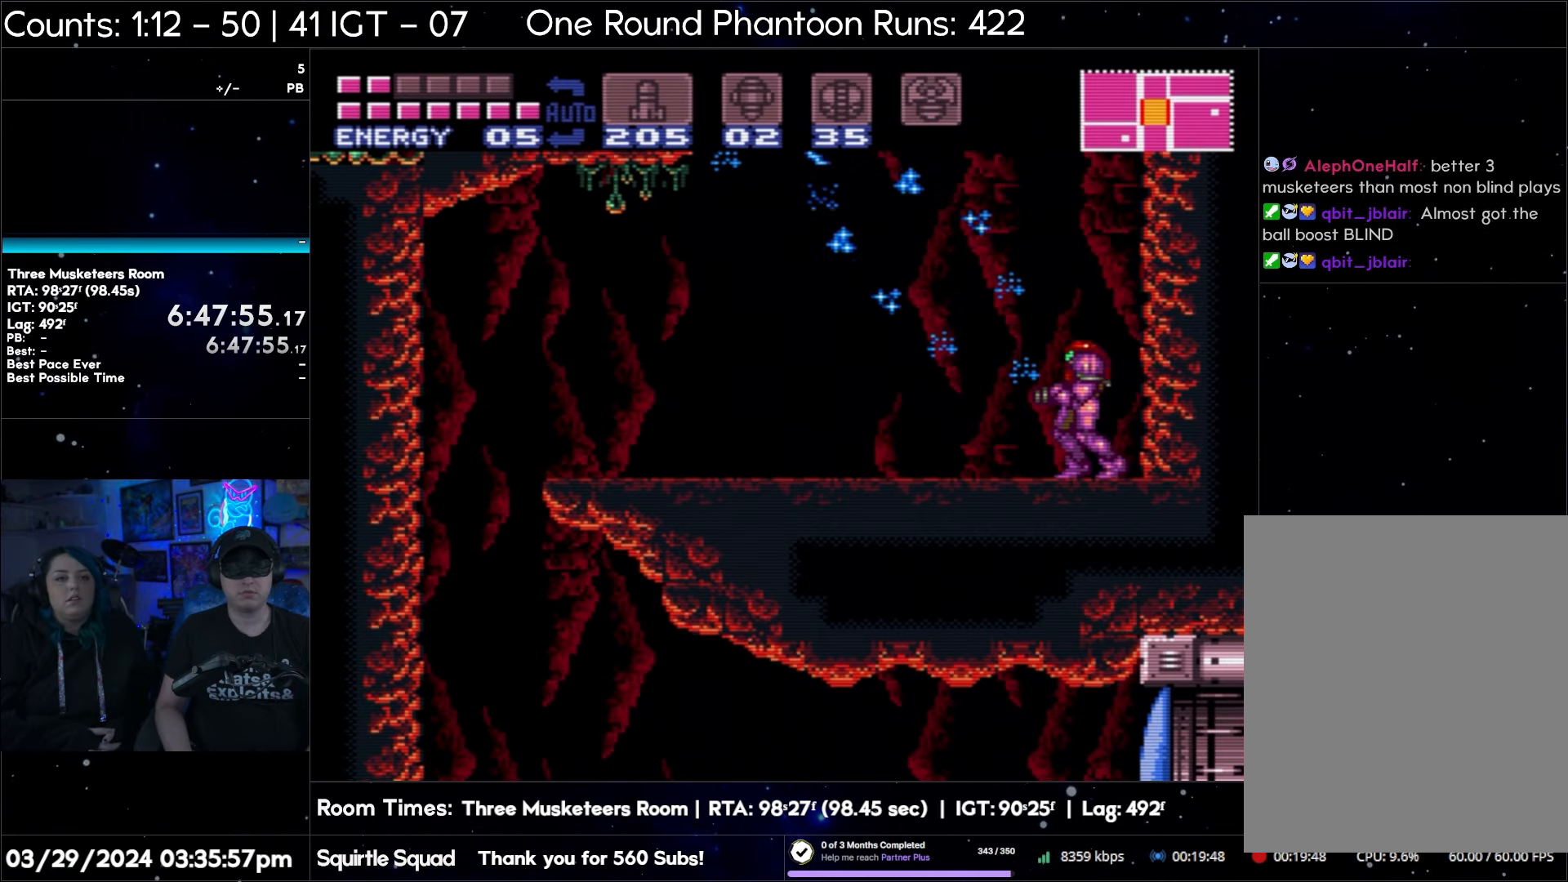
{"buttons": [], "events": []}
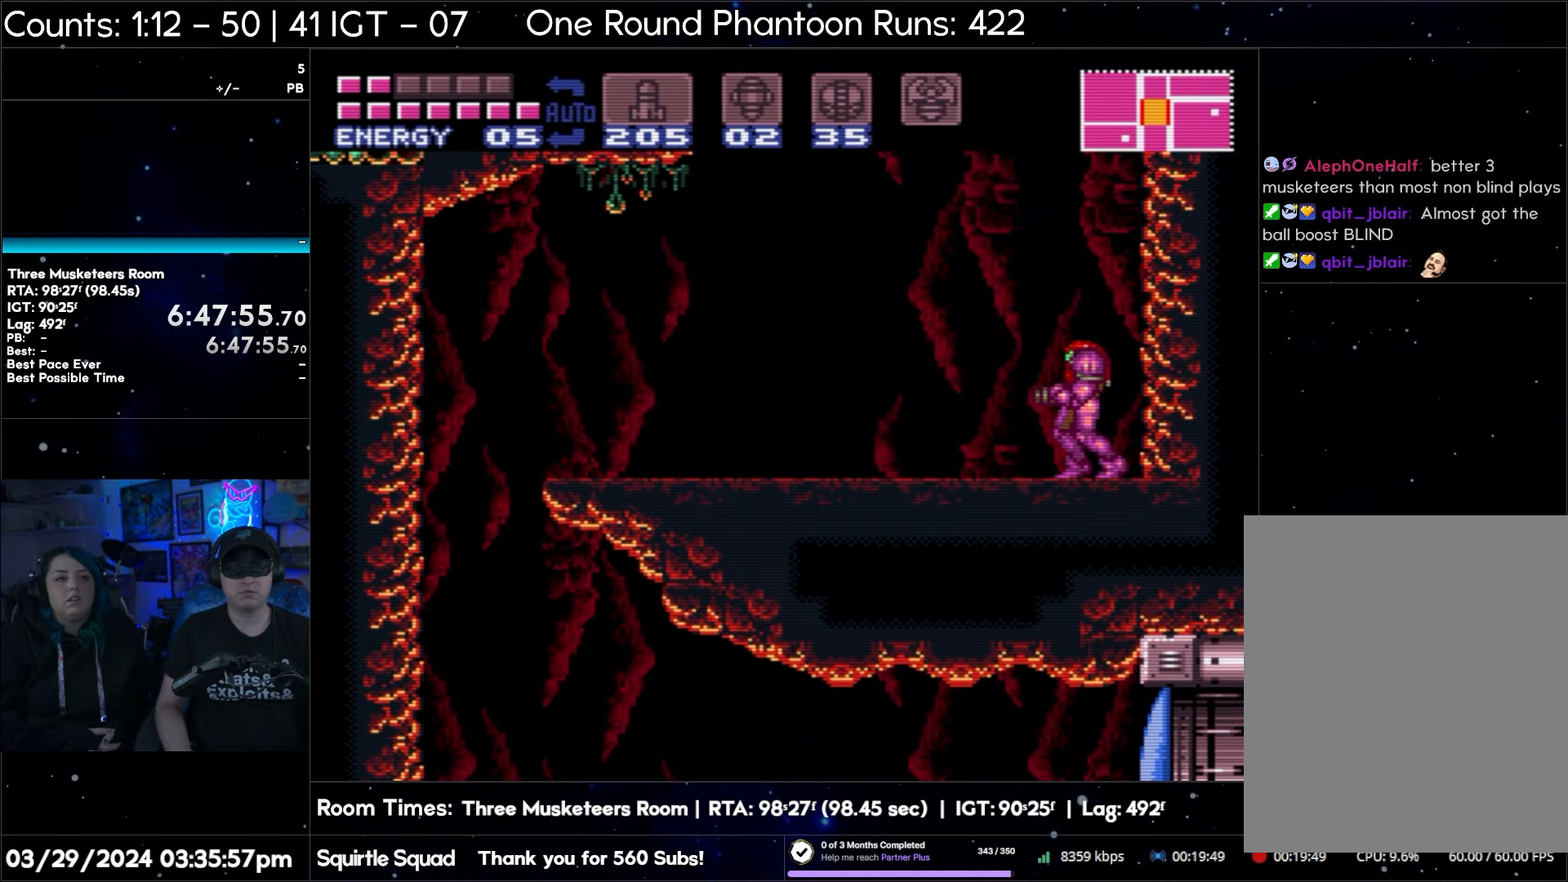
{"buttons": [], "events": []}
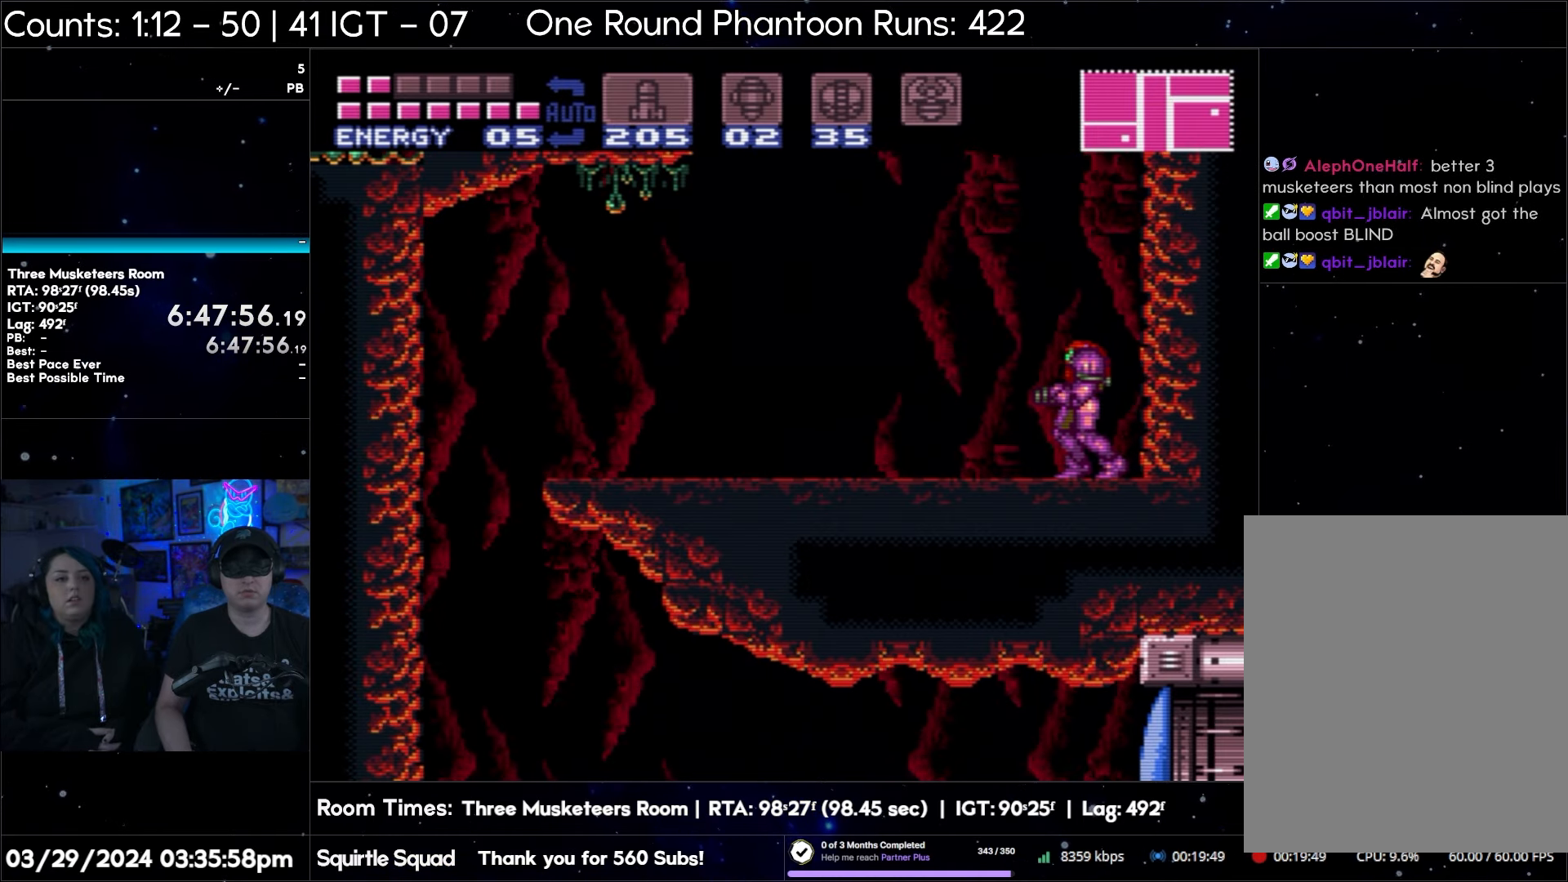
{"buttons": [], "events": []}
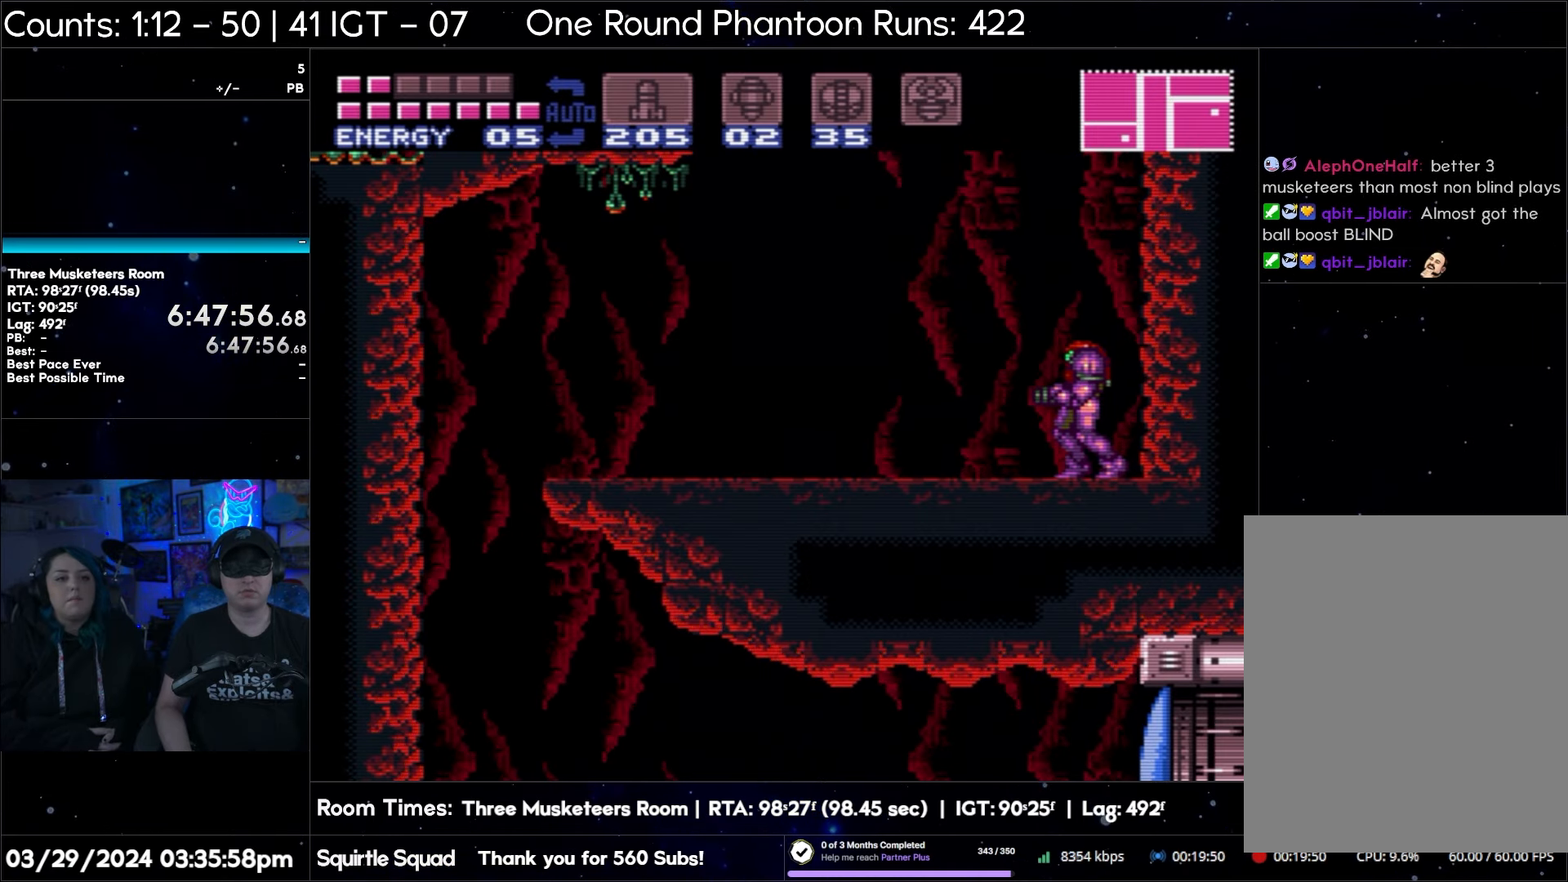
{"buttons": [], "events": []}
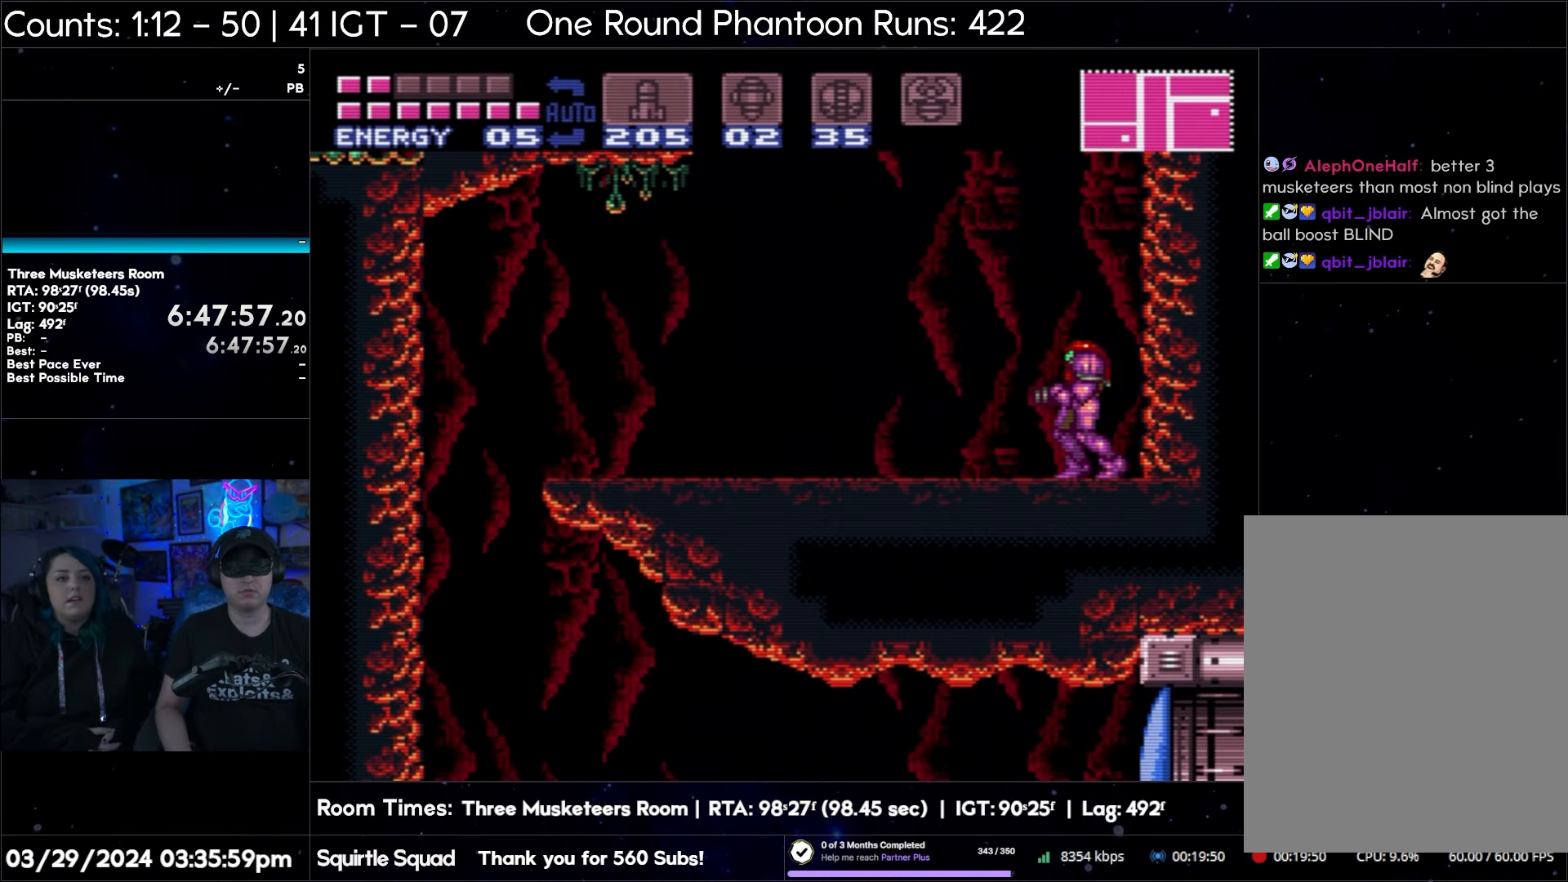
{"buttons": ["B", "DPAD_LEFT"], "events": [[250, "B", "down"], [483, "DPAD_LEFT", "down"]]}
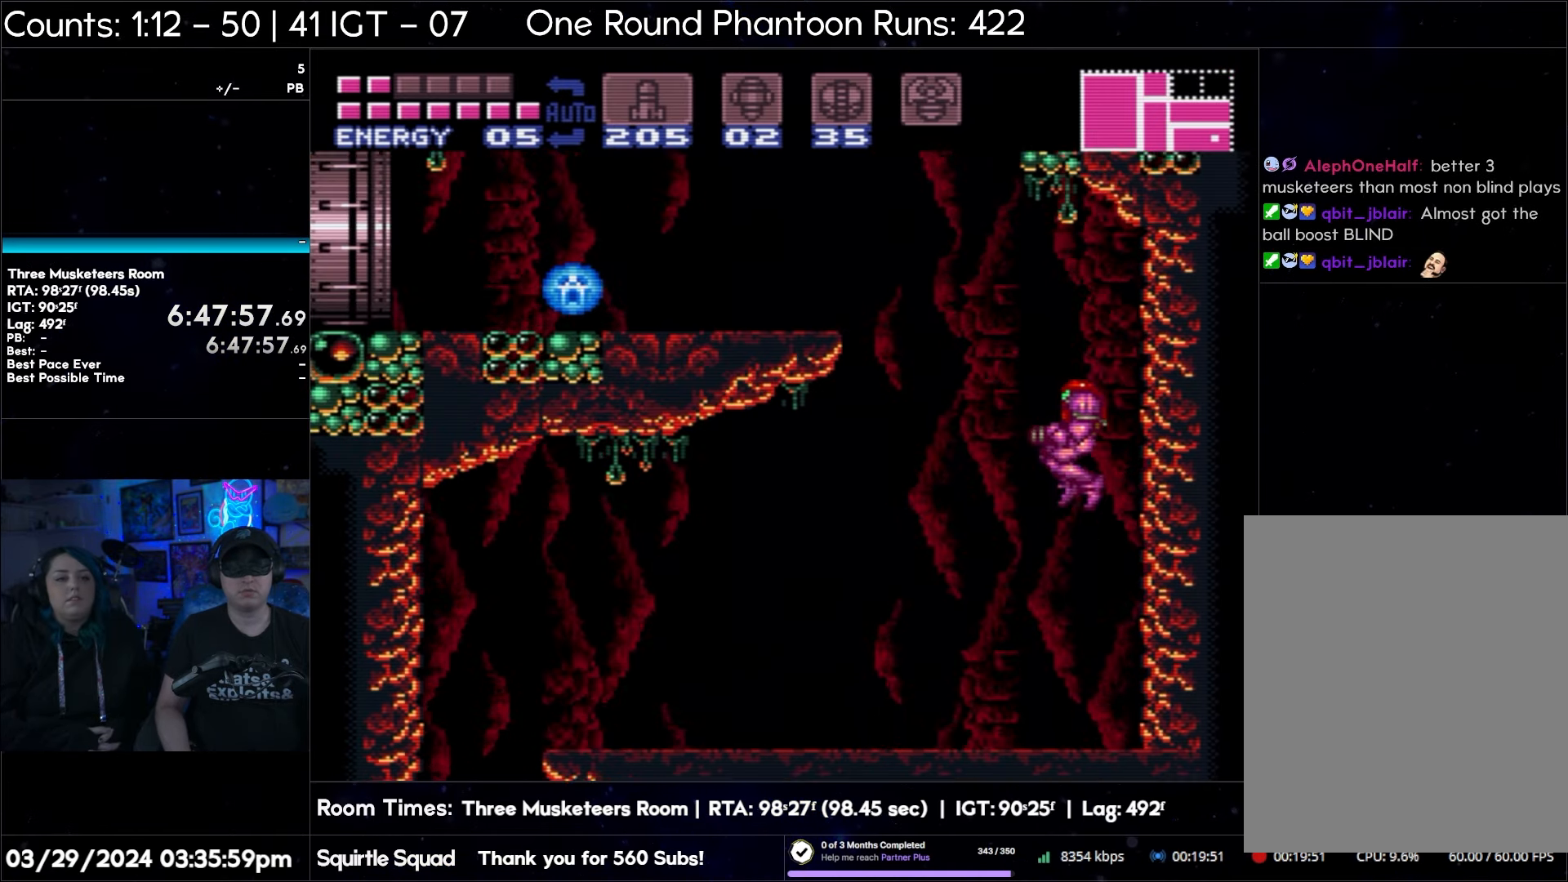
{"buttons": ["B"], "events": [[500, "DPAD_LEFT", "up"]]}
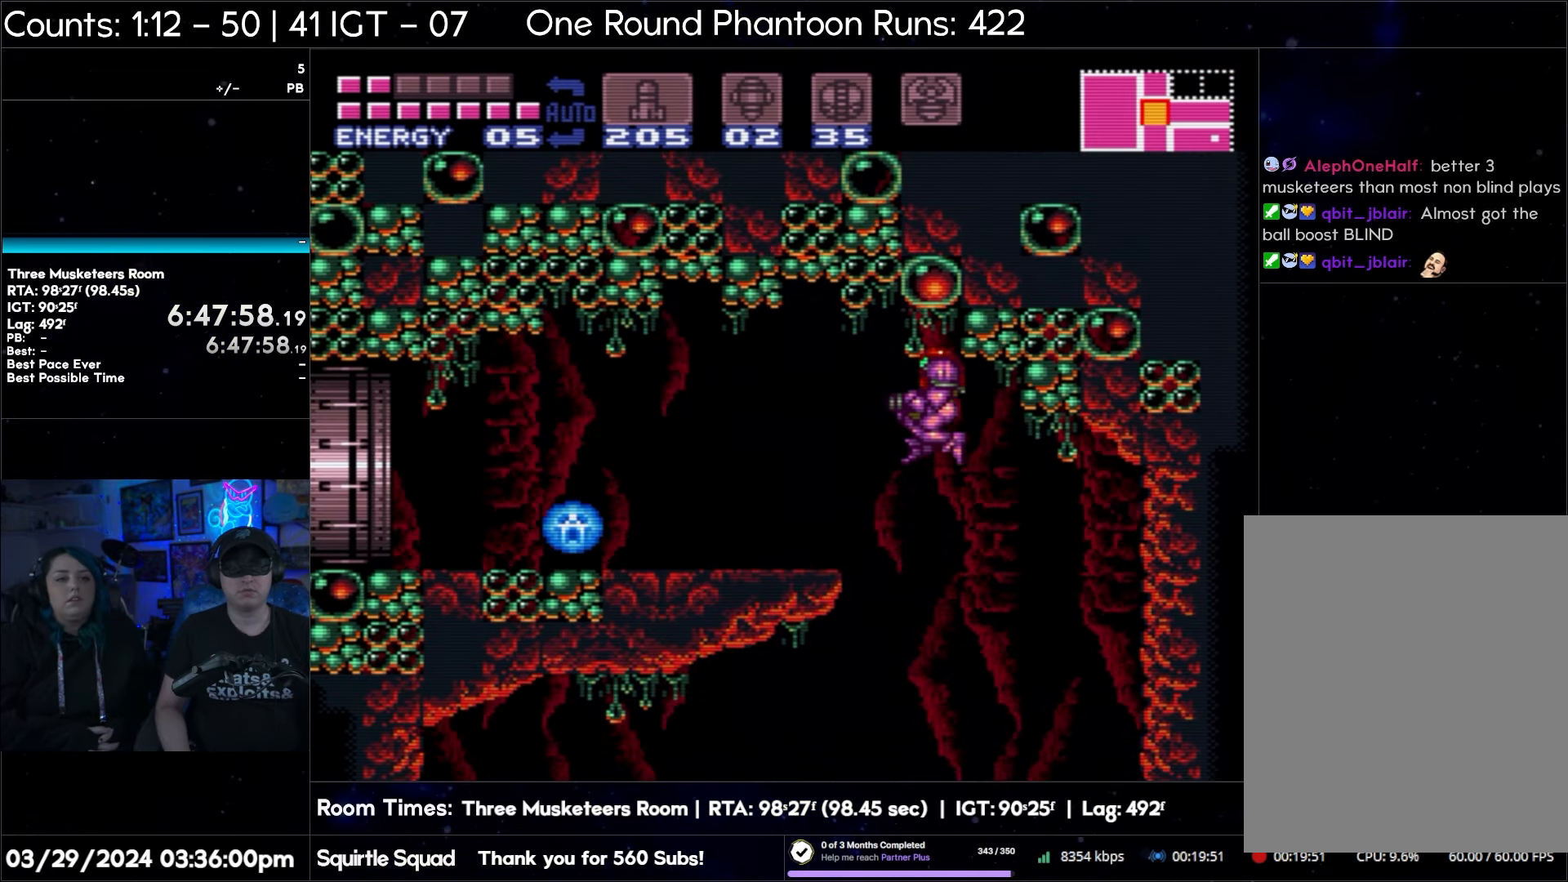
{"buttons": [], "events": [[33, "B", "up"]]}
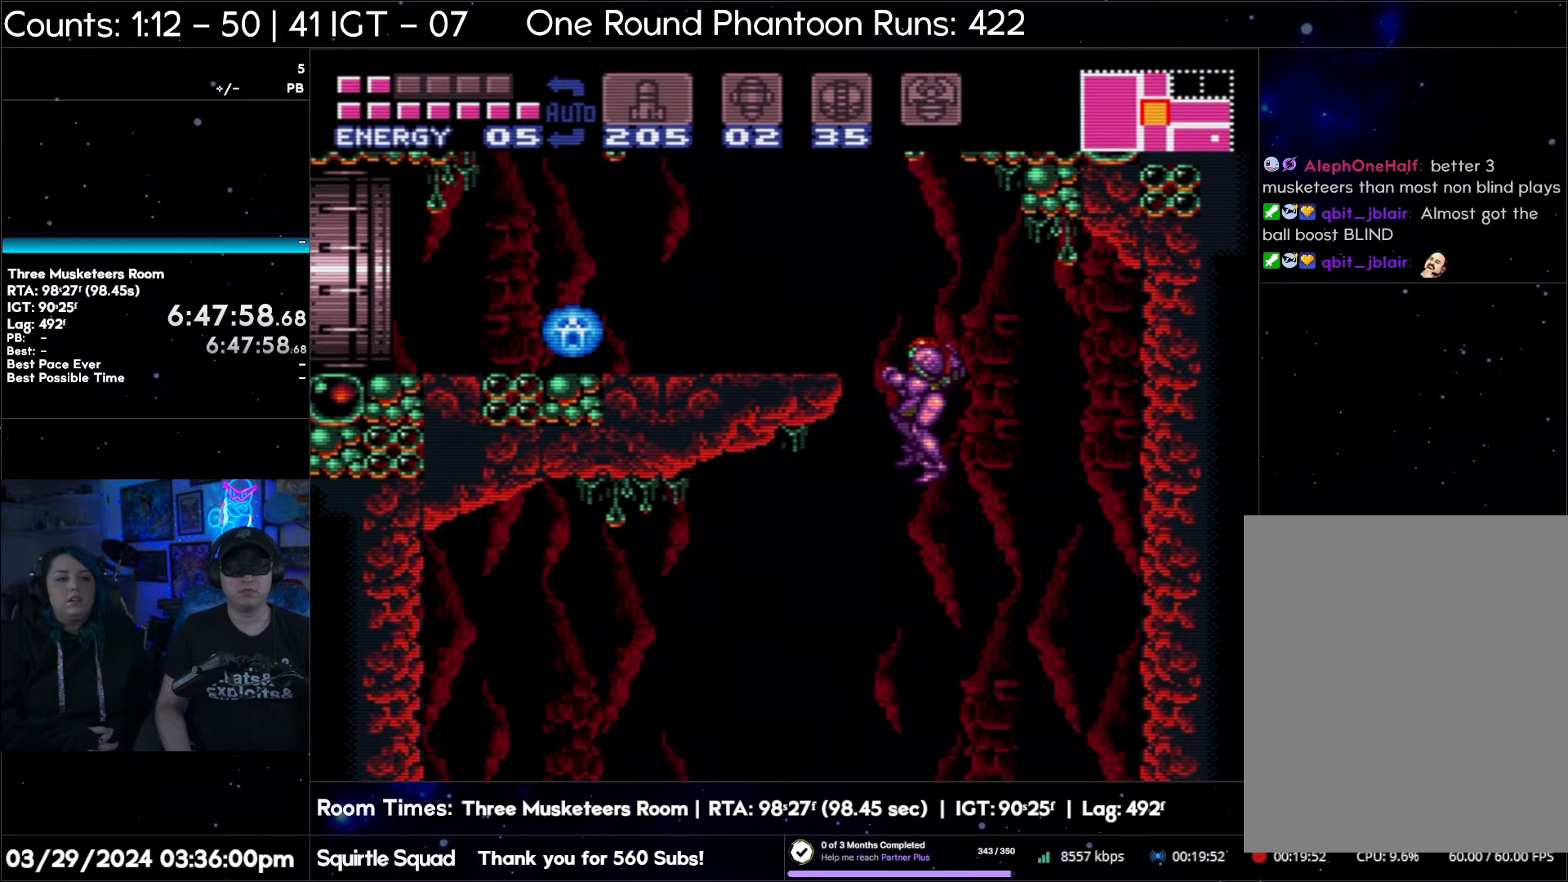
{"buttons": [], "events": []}
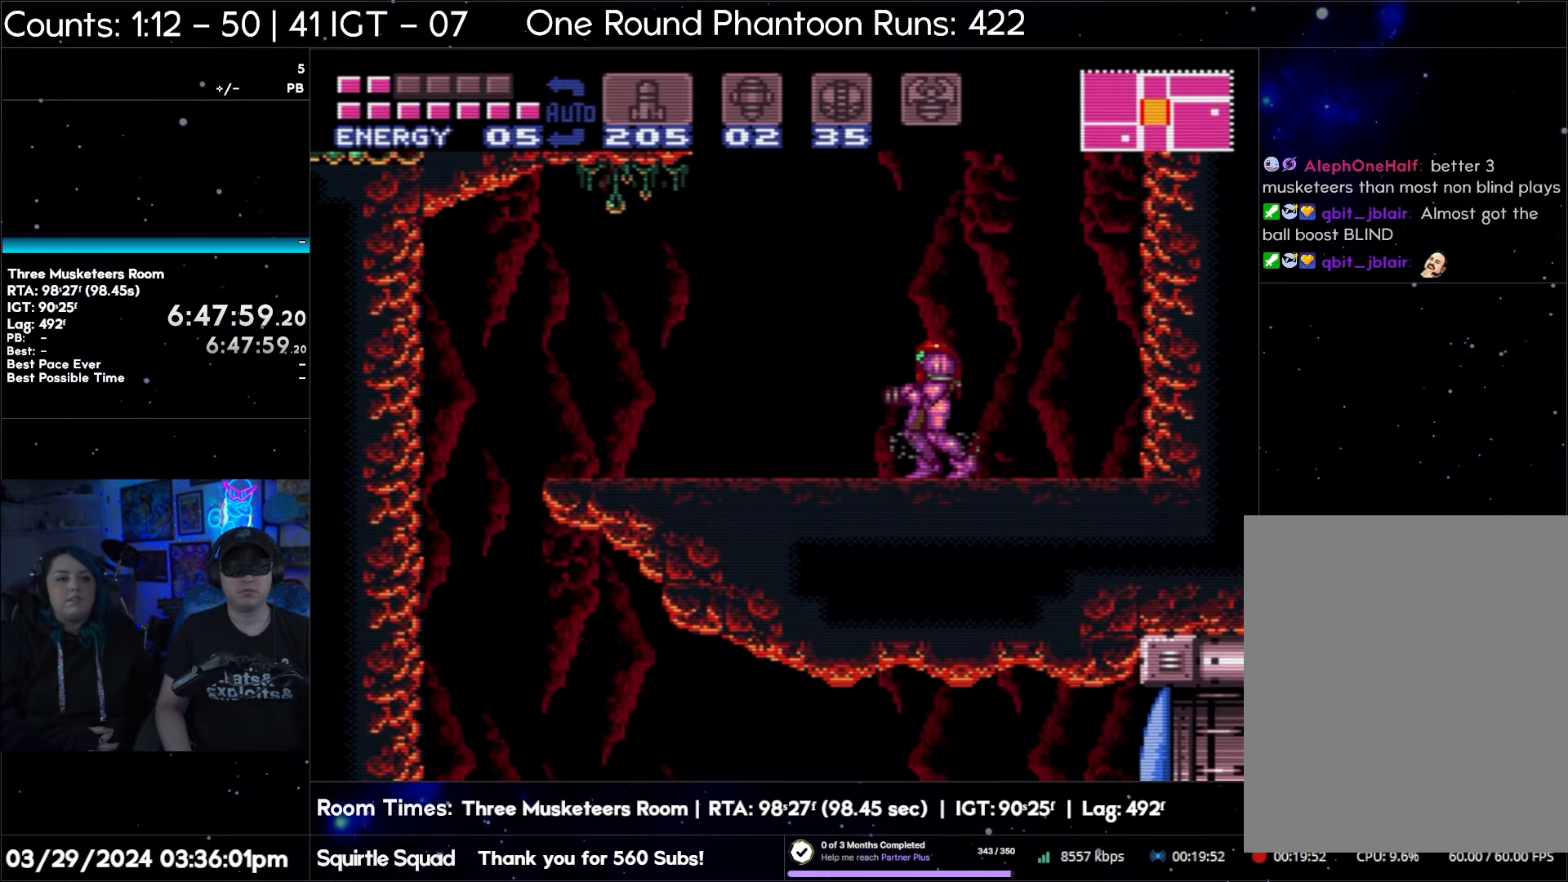
{"buttons": ["B"], "events": [[317, "B", "down"]]}
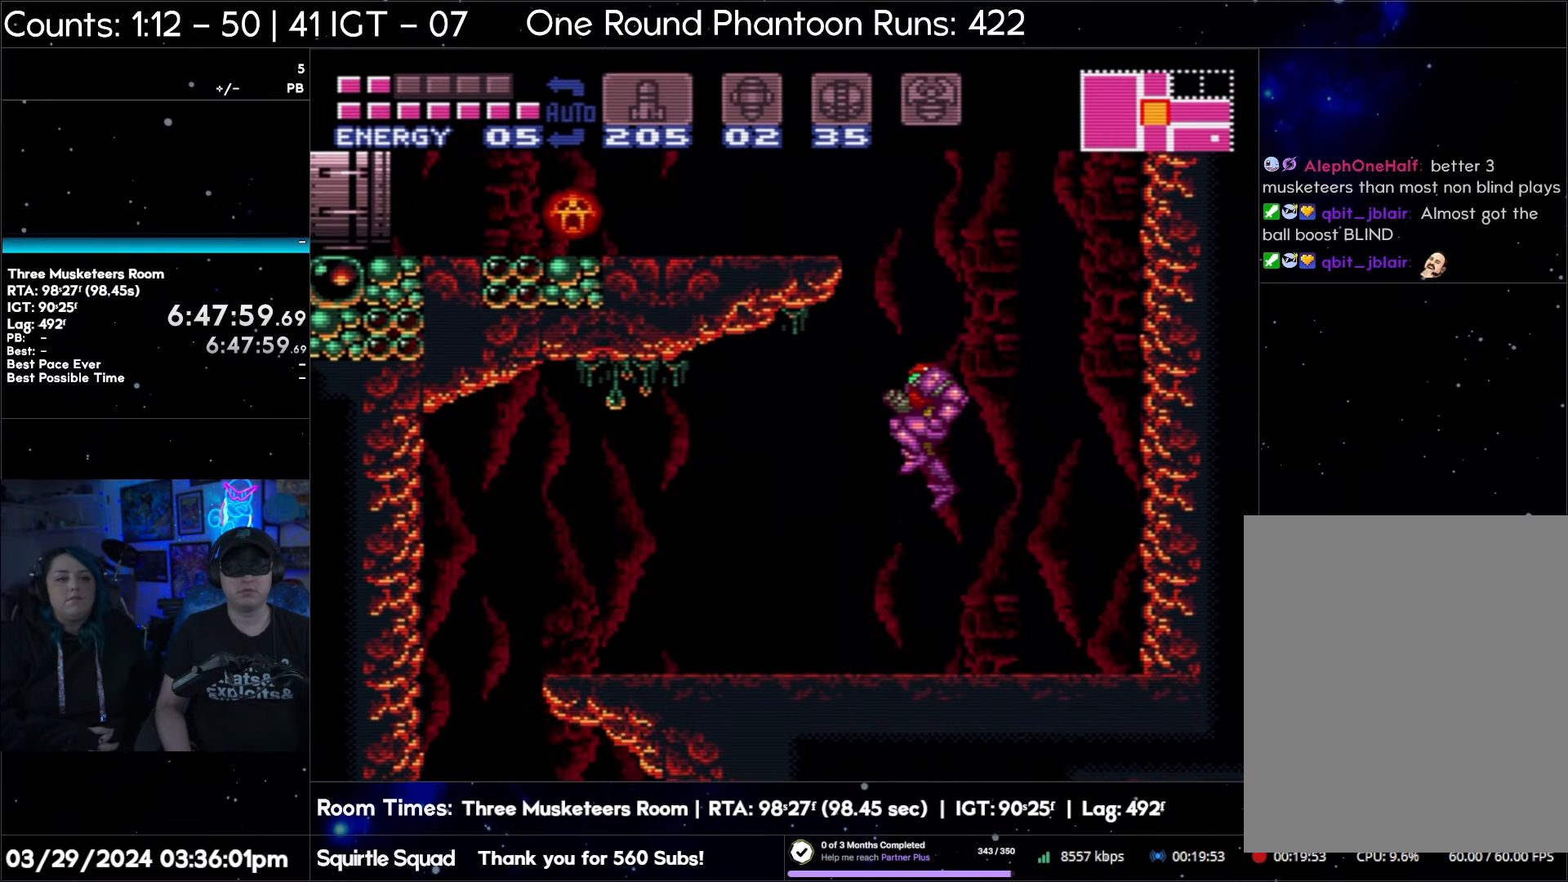
{"buttons": ["B", "DPAD_LEFT"], "events": [[233, "DPAD_LEFT", "down"]]}
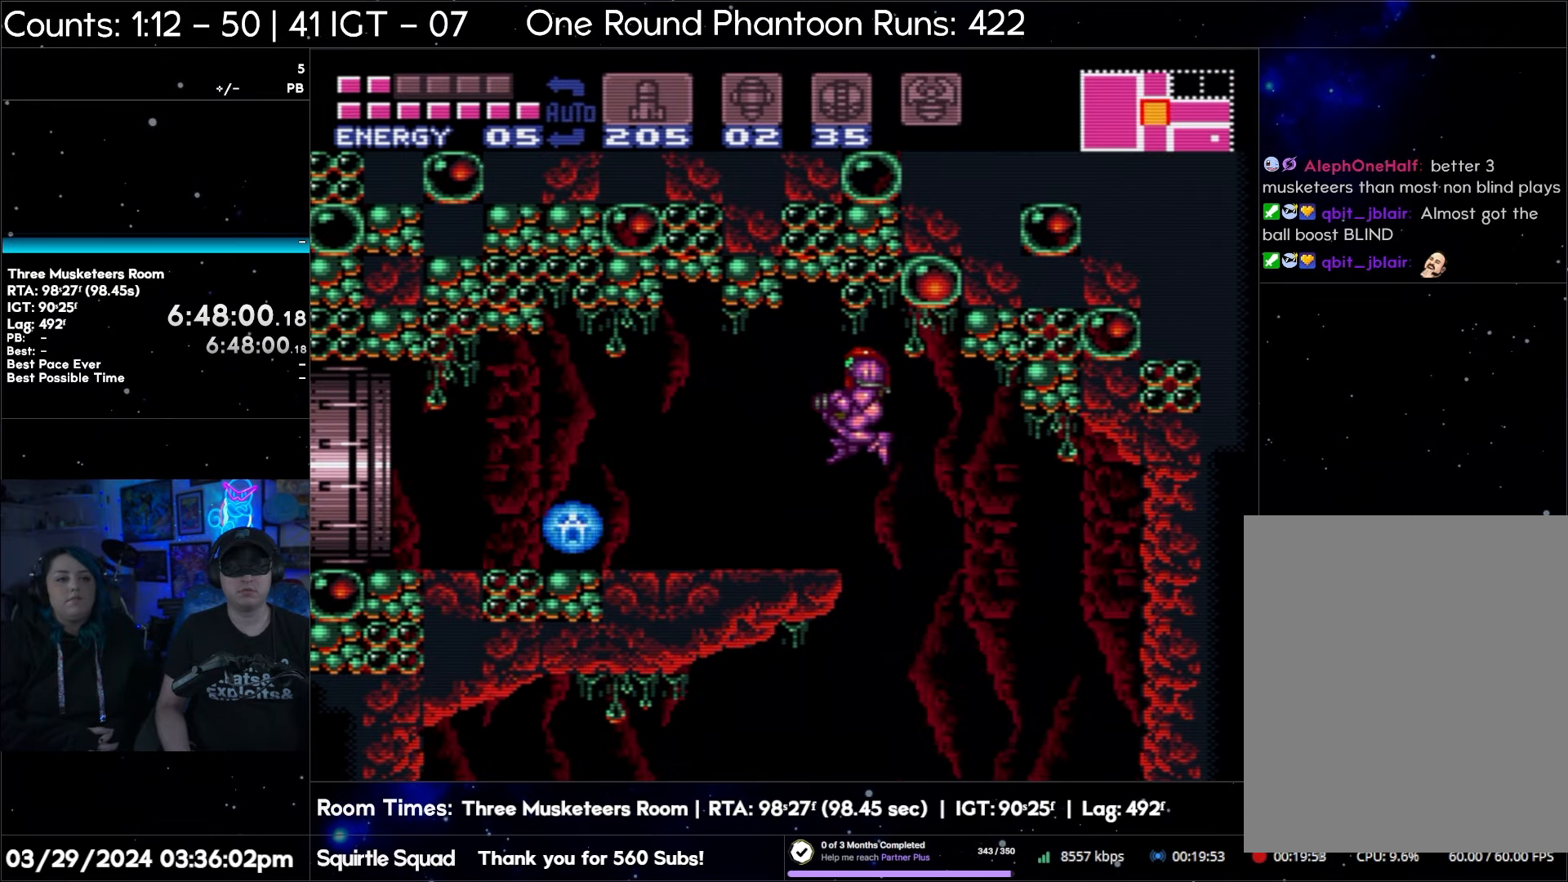
{"buttons": [], "events": [[233, "B", "up"], [283, "DPAD_LEFT", "up"]]}
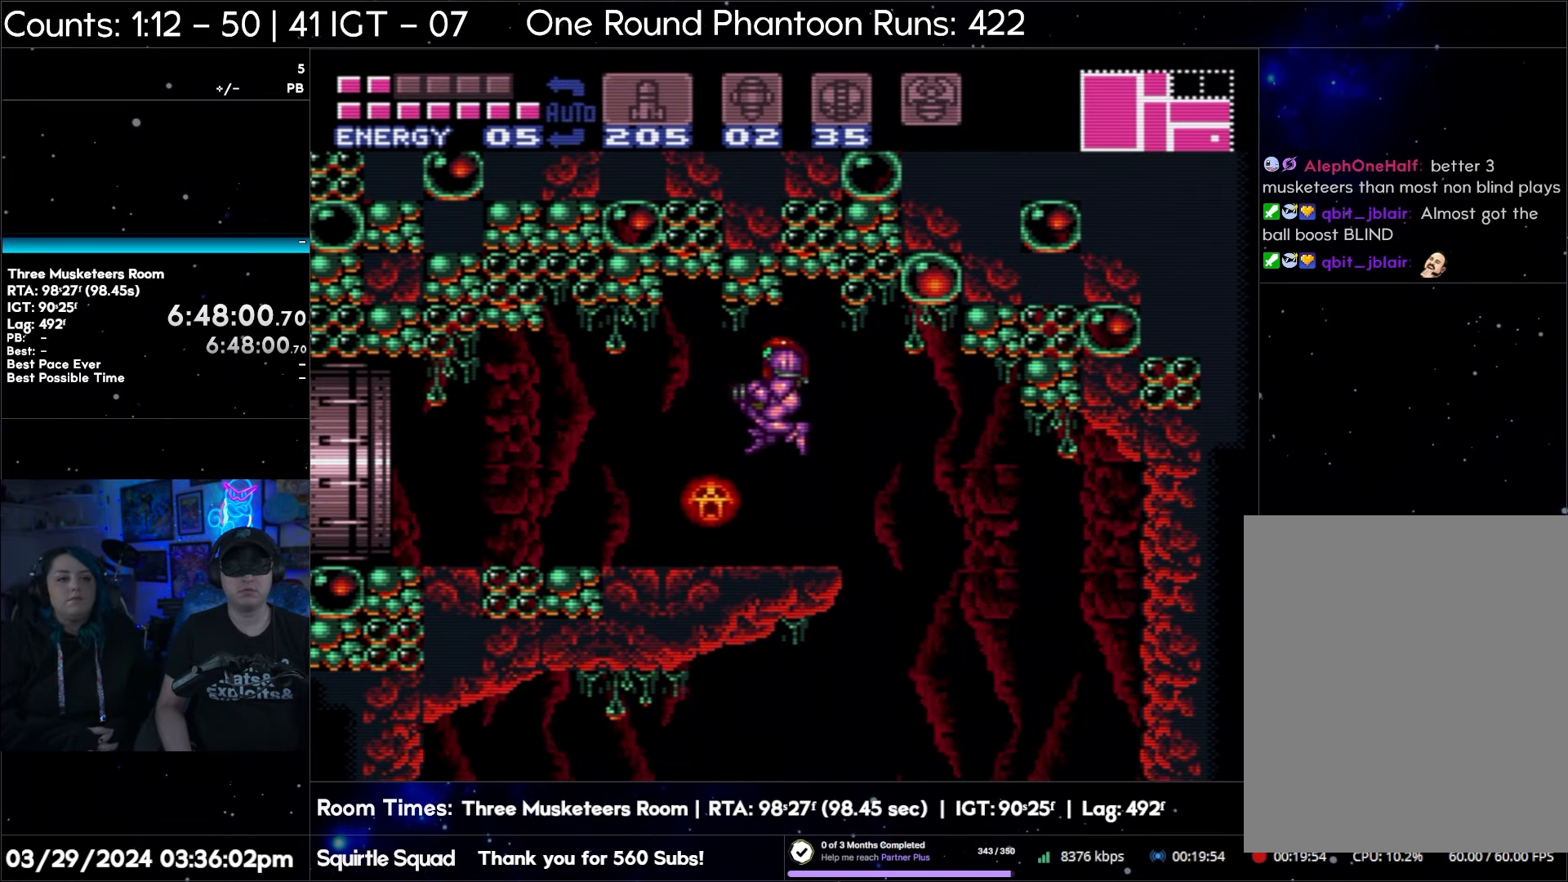
{"buttons": [], "events": []}